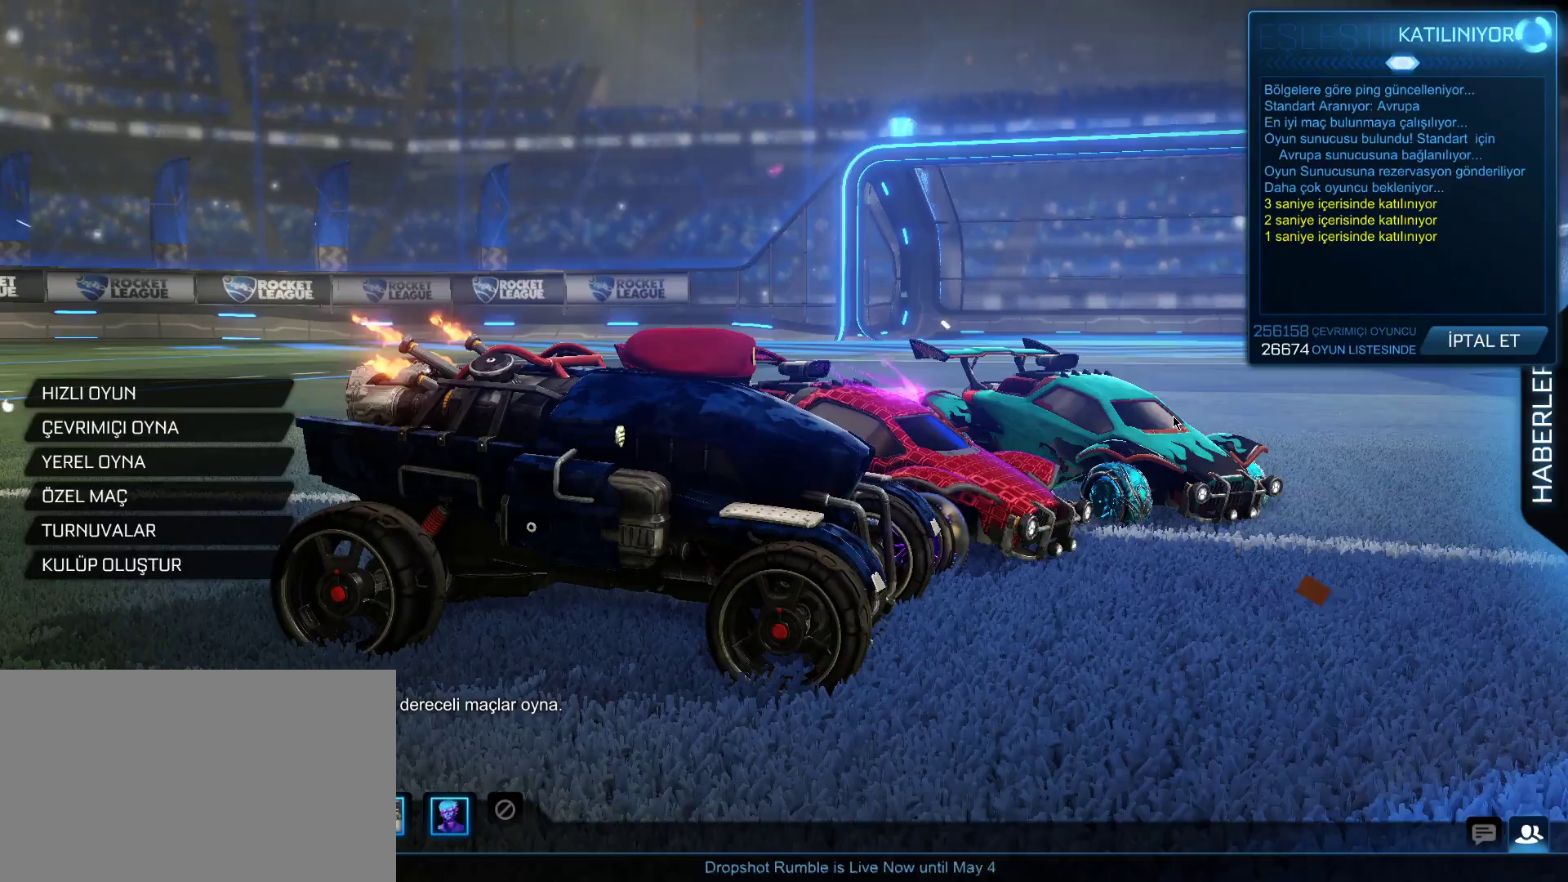
Gameplay with keyboard and mouse; each line is a JSON object with the keys and mouse buttons held at the frame after it. "events" lists presses ("down") and releases ("up") of "1", "2", "3", "4", "5", "a", "alt", "c", "caps_lock", "ctrl", "d", "e", "f", "g", "q", "r", "s", "shift", "space", "t", "tab", "v", "w", "x", "z", "mouse_left", "mouse_wheel" and "mouse_right" between this image and that frame as [ms after this image, input, new state], when the widget could be followed in between. "mouse_left", "mouse_wheel", "mouse_right" = the "left", "wheel", "right" buttons of the "mouse" list. No other keys are recorded. "wheel" means that the mouse wheel is clicked or scrolled. "mouse_move" is the direction in which the mouse moves at that frame (one of eight, or "still"), when it could be read.
{"keys": [], "mouse": ["left"], "mouse_move": "left", "events": [[383, "mouse_left", "down"]]}
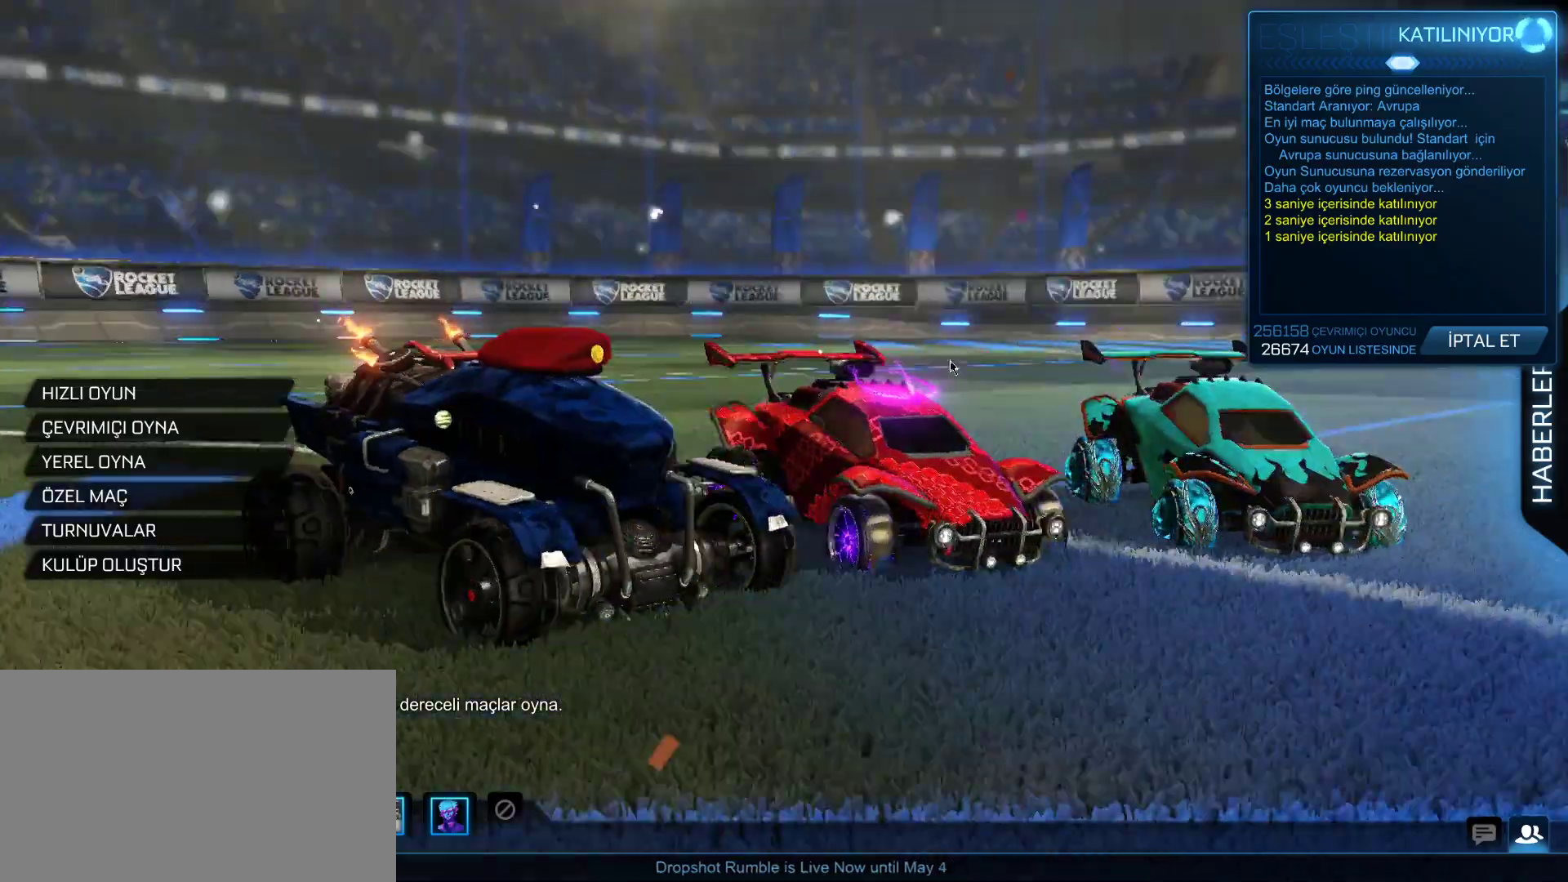
{"keys": [], "mouse": [], "mouse_move": "still", "events": [[400, "mouse_left", "up"]]}
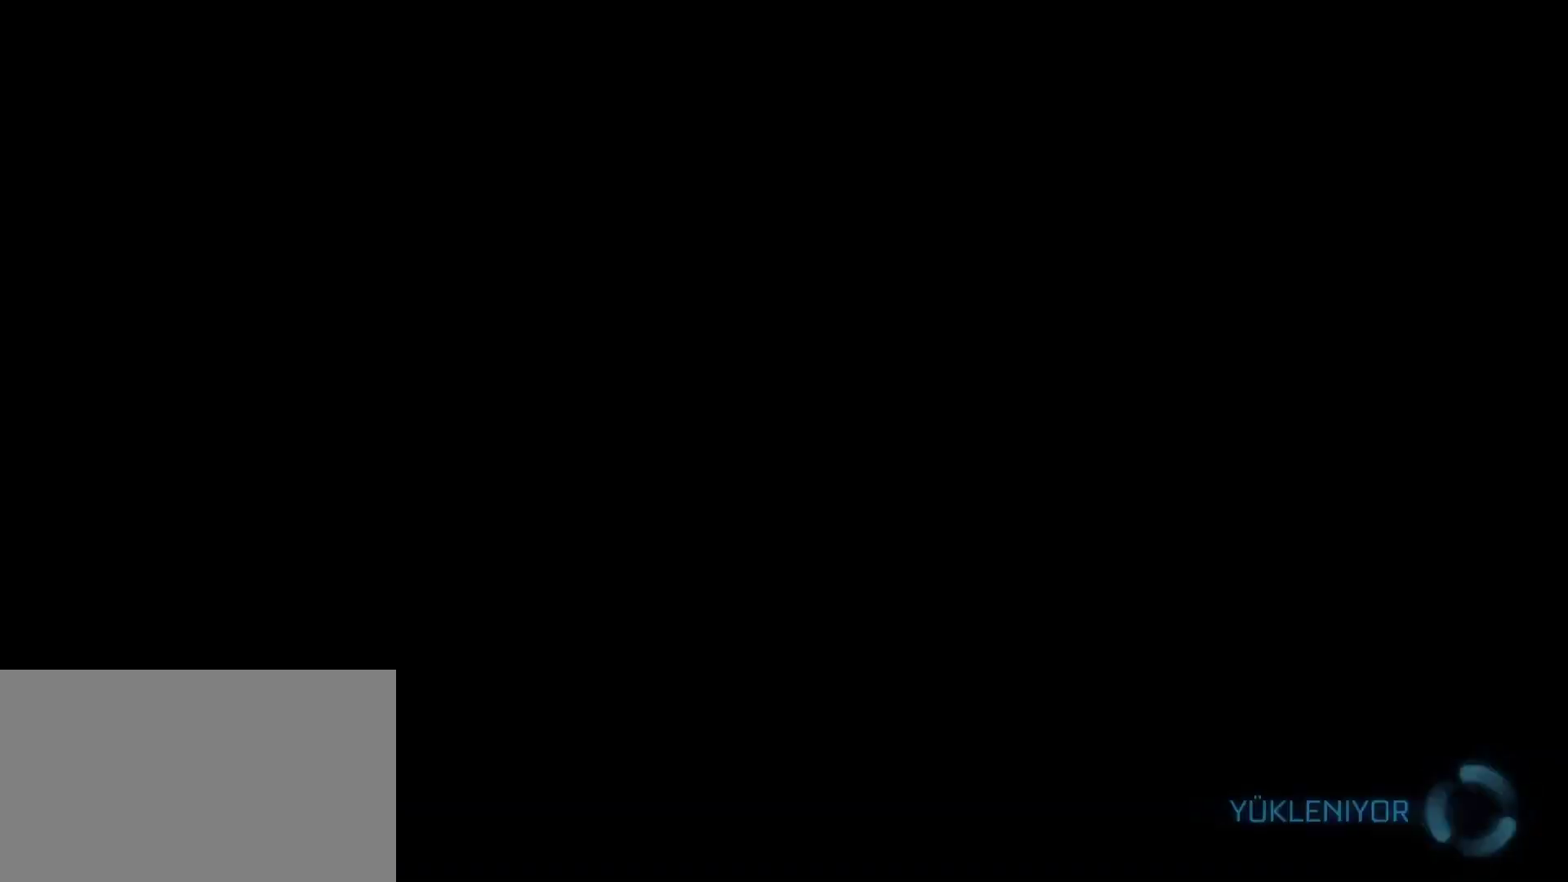
{"keys": [], "mouse": [], "mouse_move": "still", "events": []}
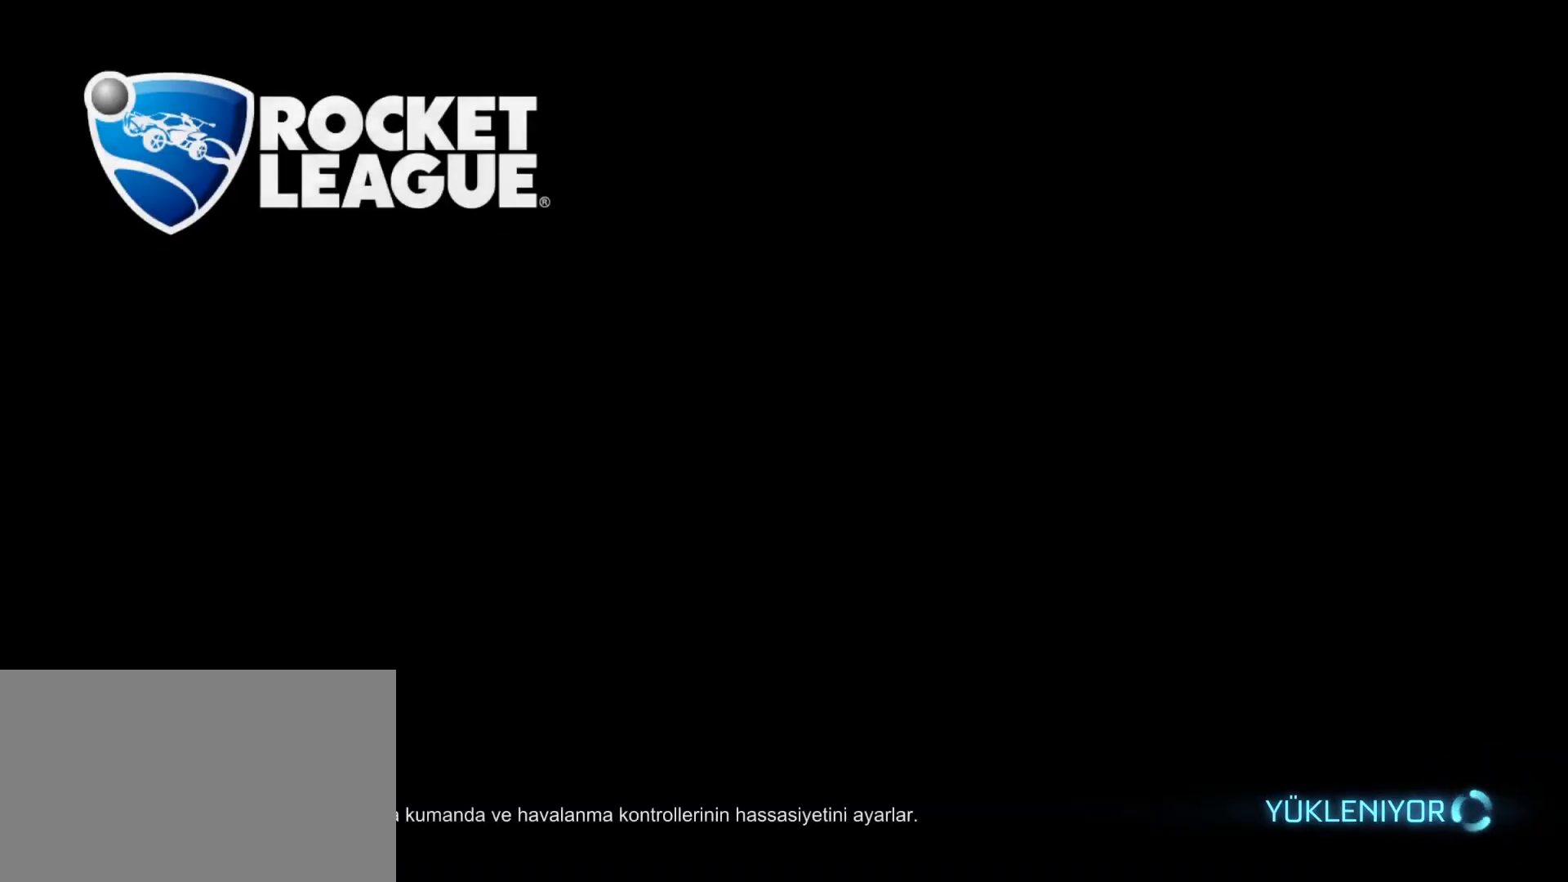
{"keys": [], "mouse": [], "mouse_move": "still", "events": []}
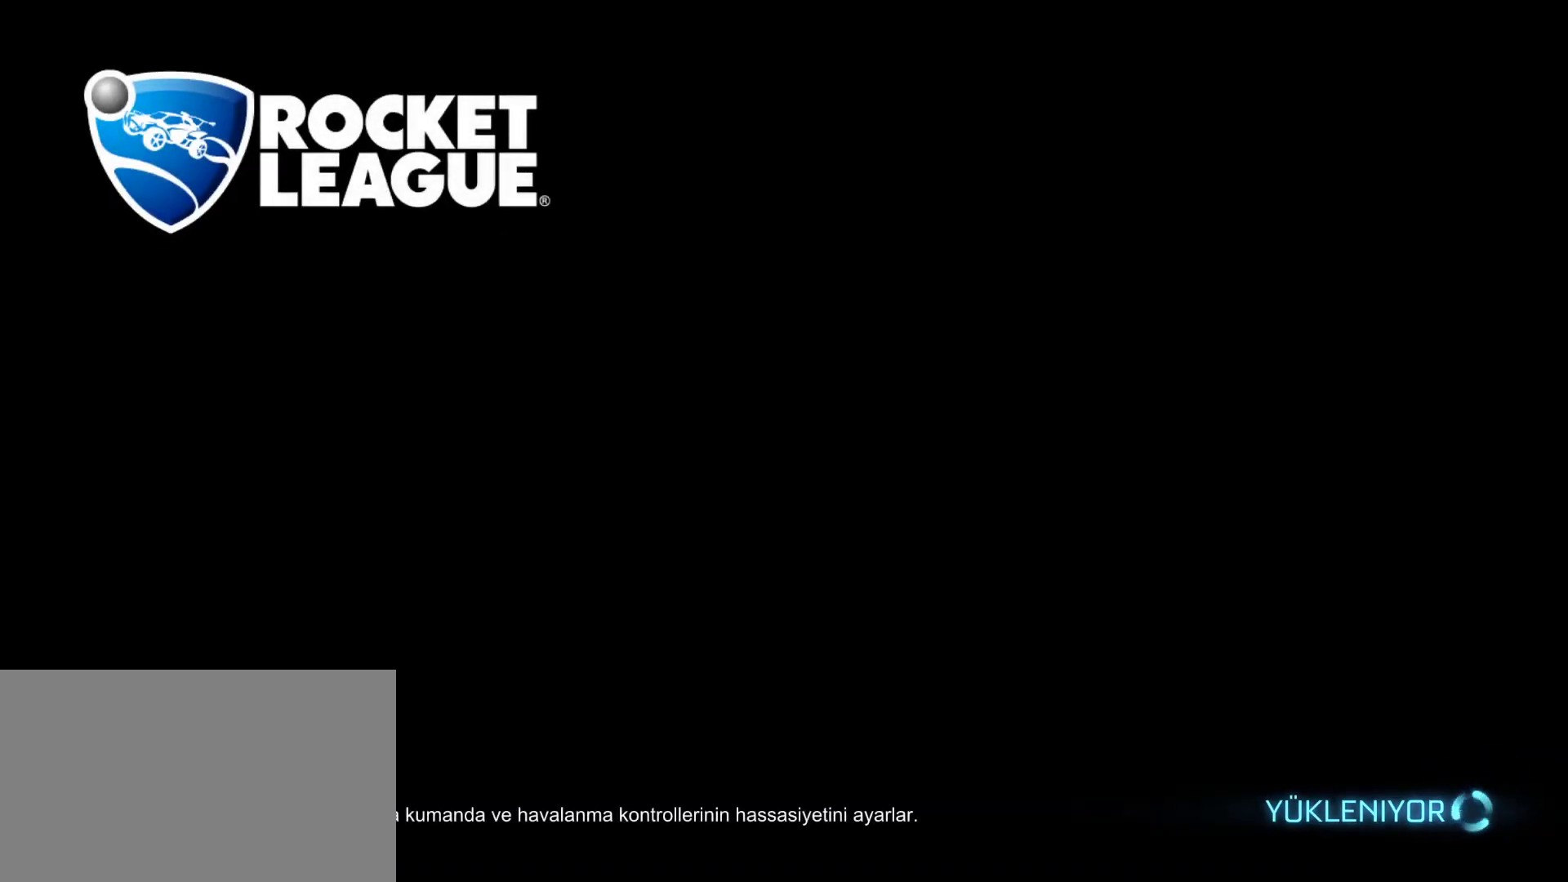
{"keys": [], "mouse": [], "mouse_move": "still", "events": []}
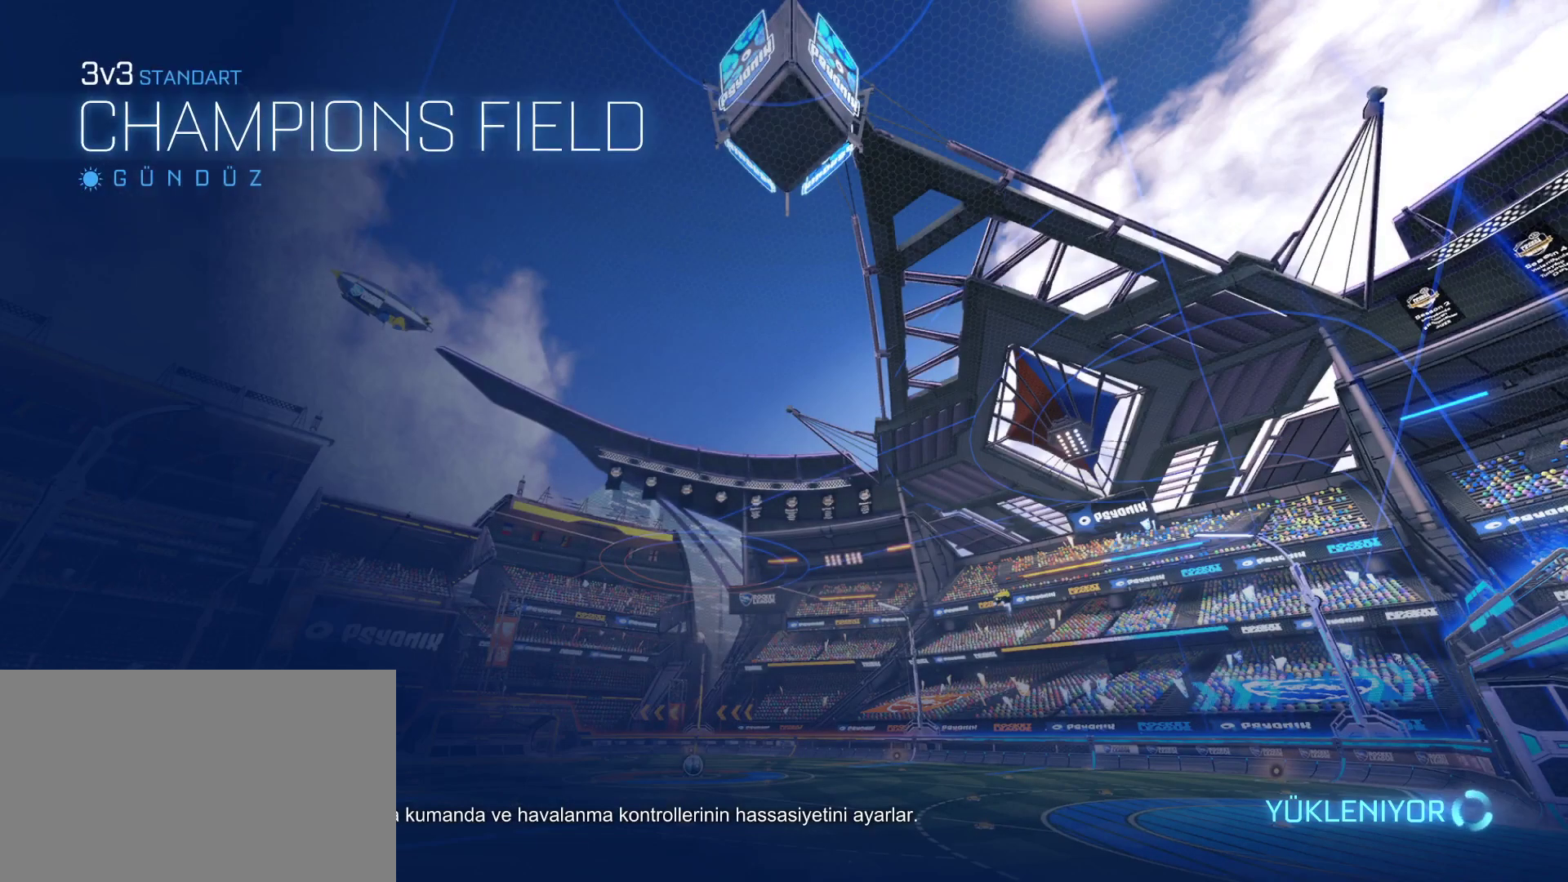
{"keys": [], "mouse": [], "mouse_move": "still", "events": []}
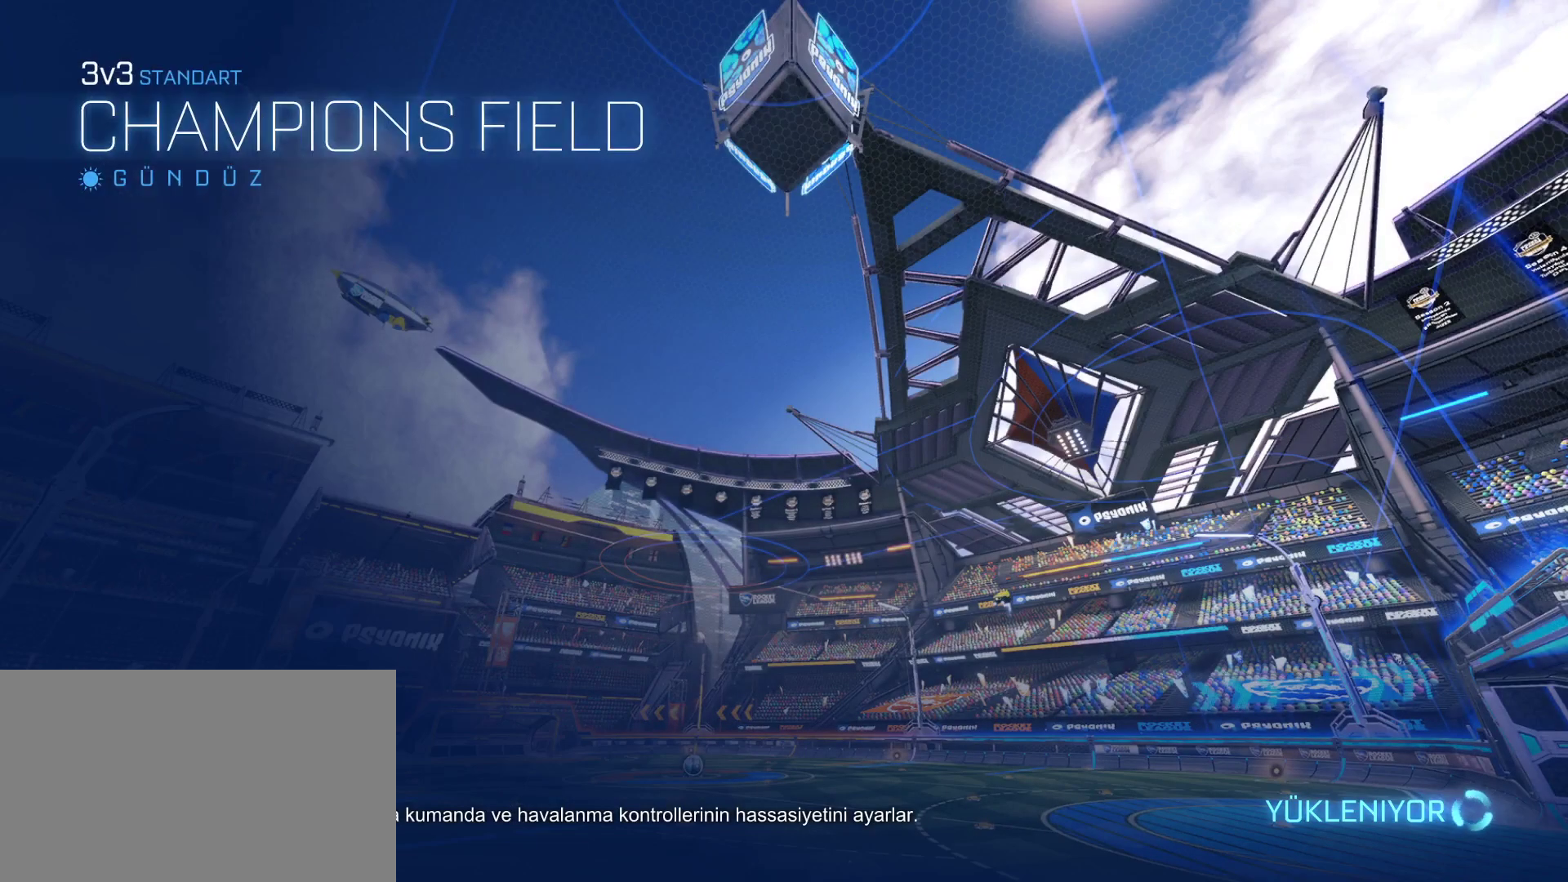
{"keys": [], "mouse": [], "mouse_move": "still", "events": []}
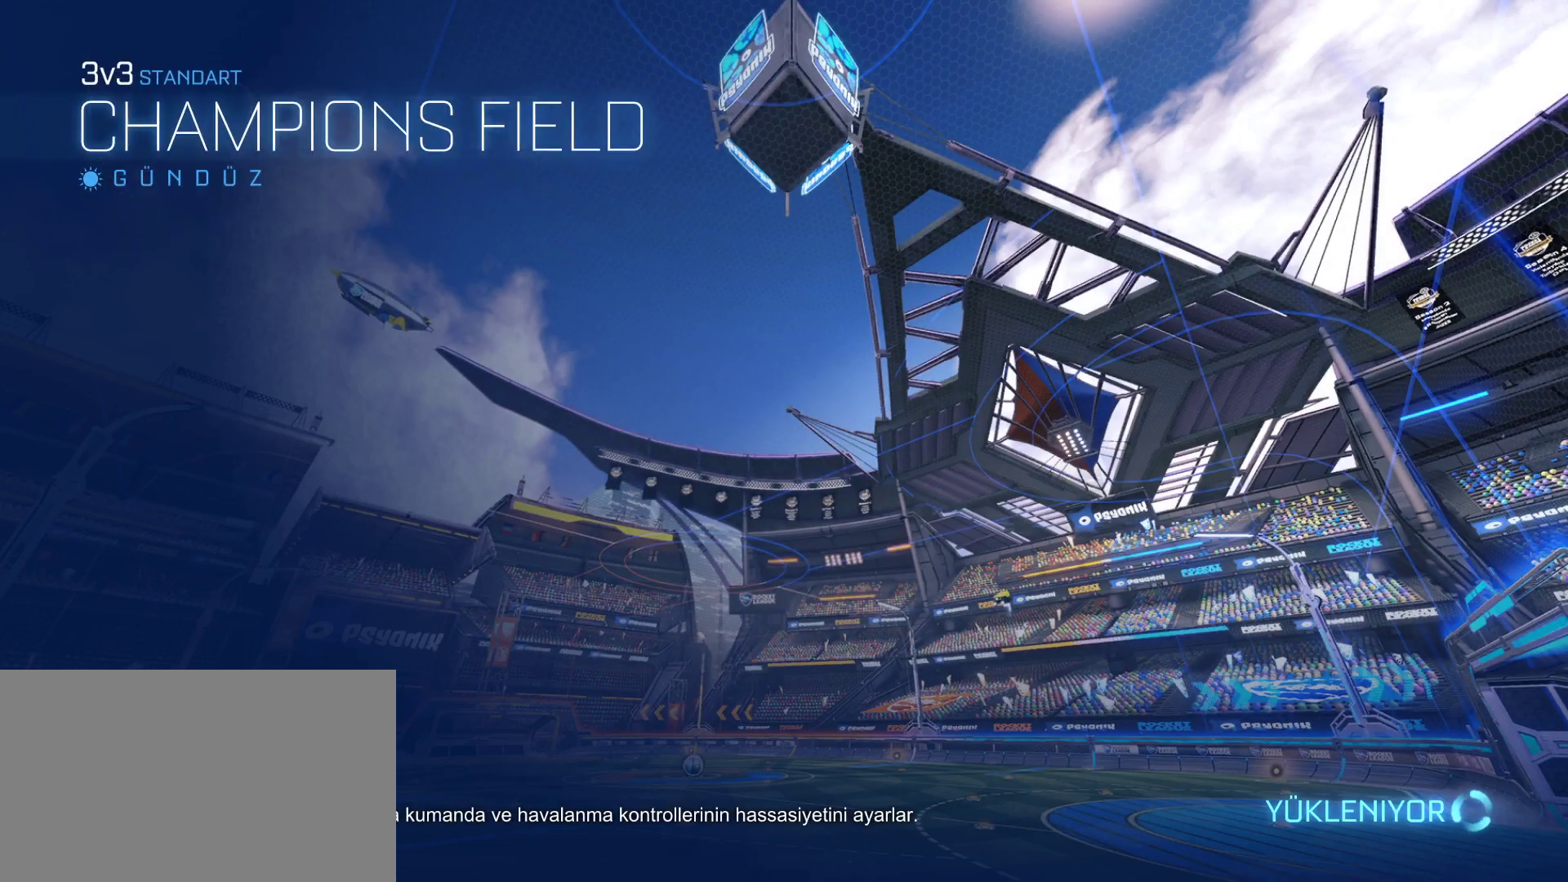
{"keys": [], "mouse": [], "mouse_move": "still", "events": []}
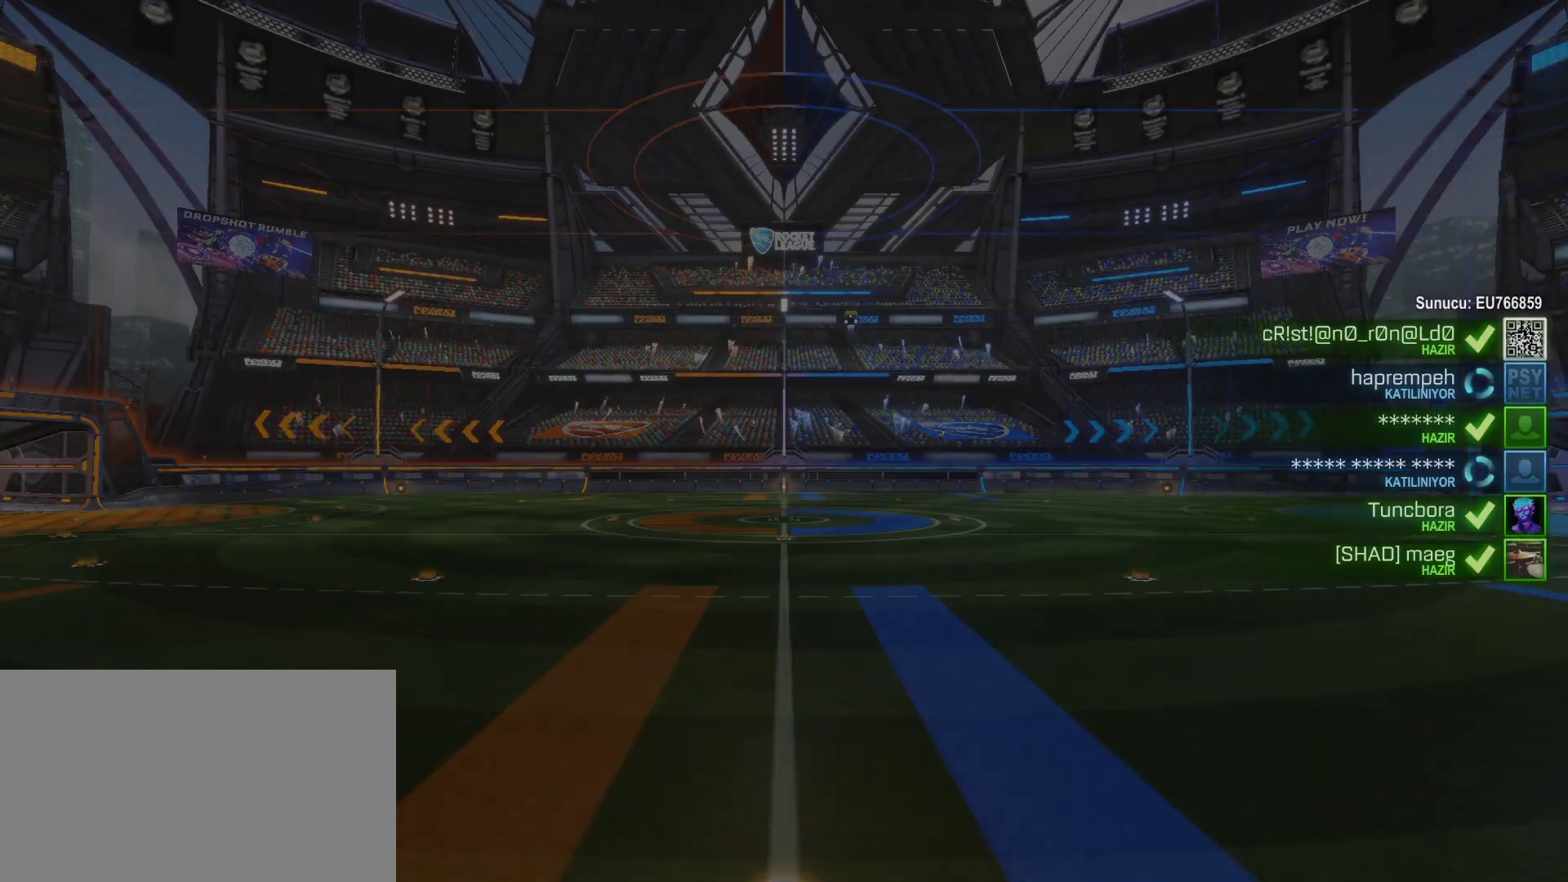
{"keys": [], "mouse": [], "mouse_move": "right", "events": []}
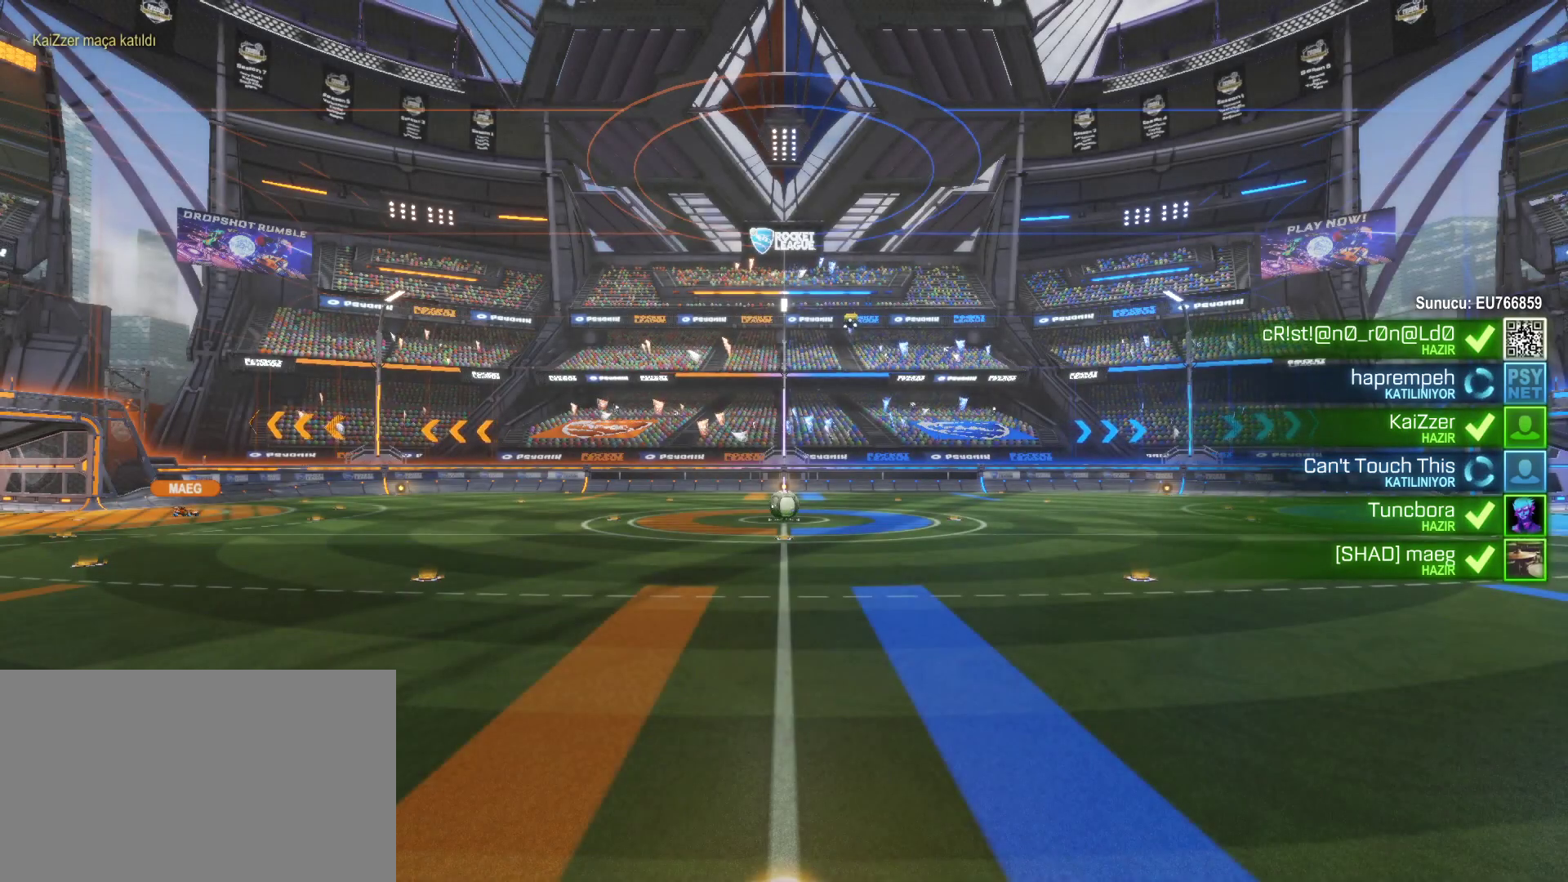
{"keys": ["tab"], "mouse": [], "mouse_move": "still", "events": [[183, "tab", "down"]]}
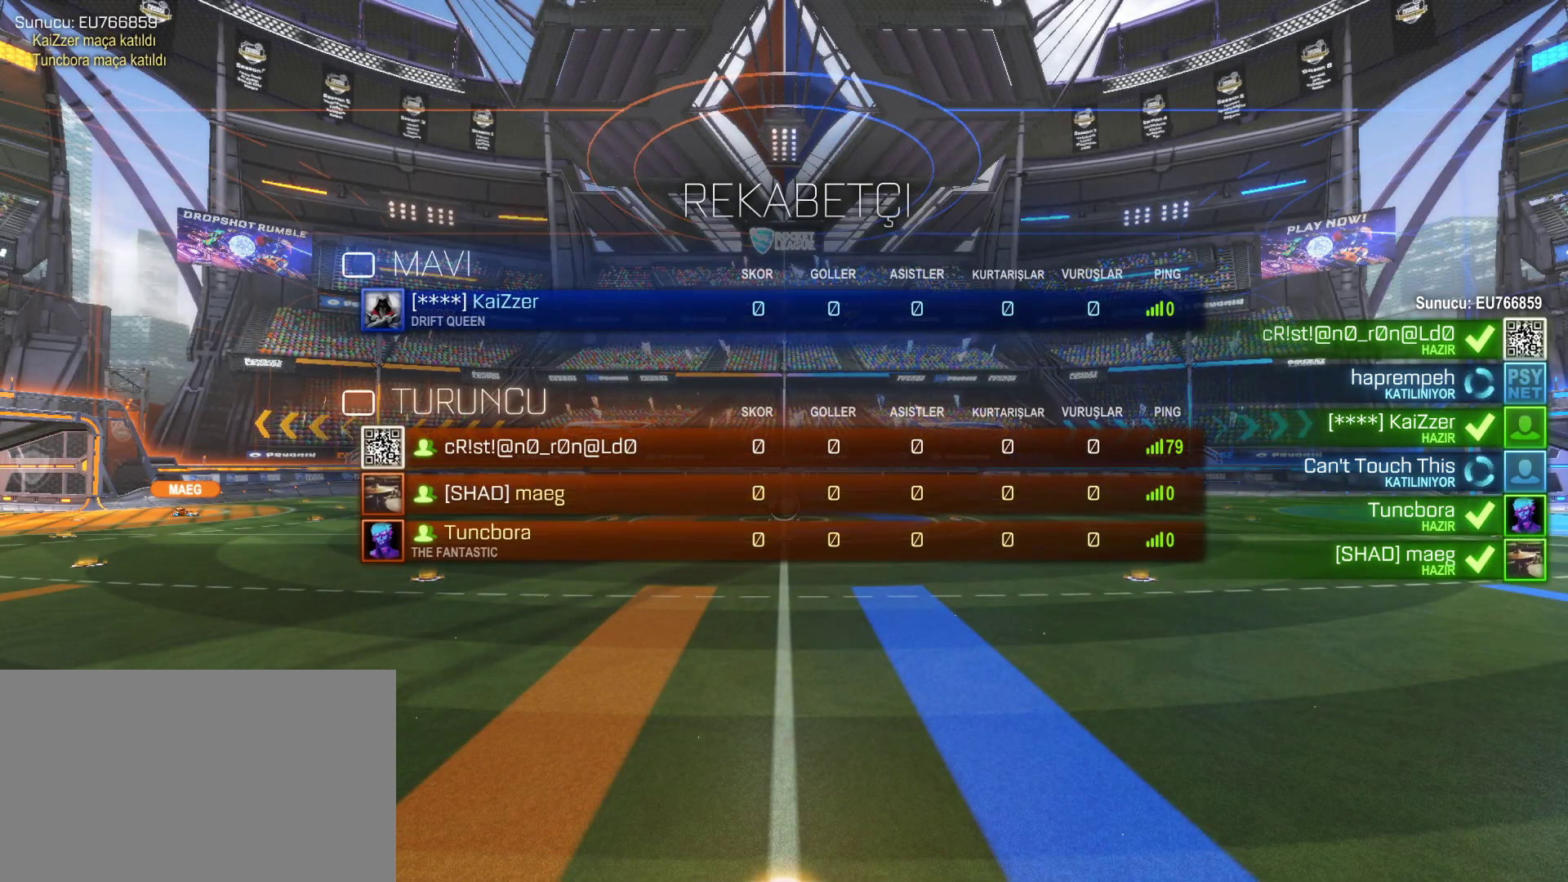
{"keys": ["tab", "w"], "mouse": [], "mouse_move": "still", "events": [[17, "w", "down"]]}
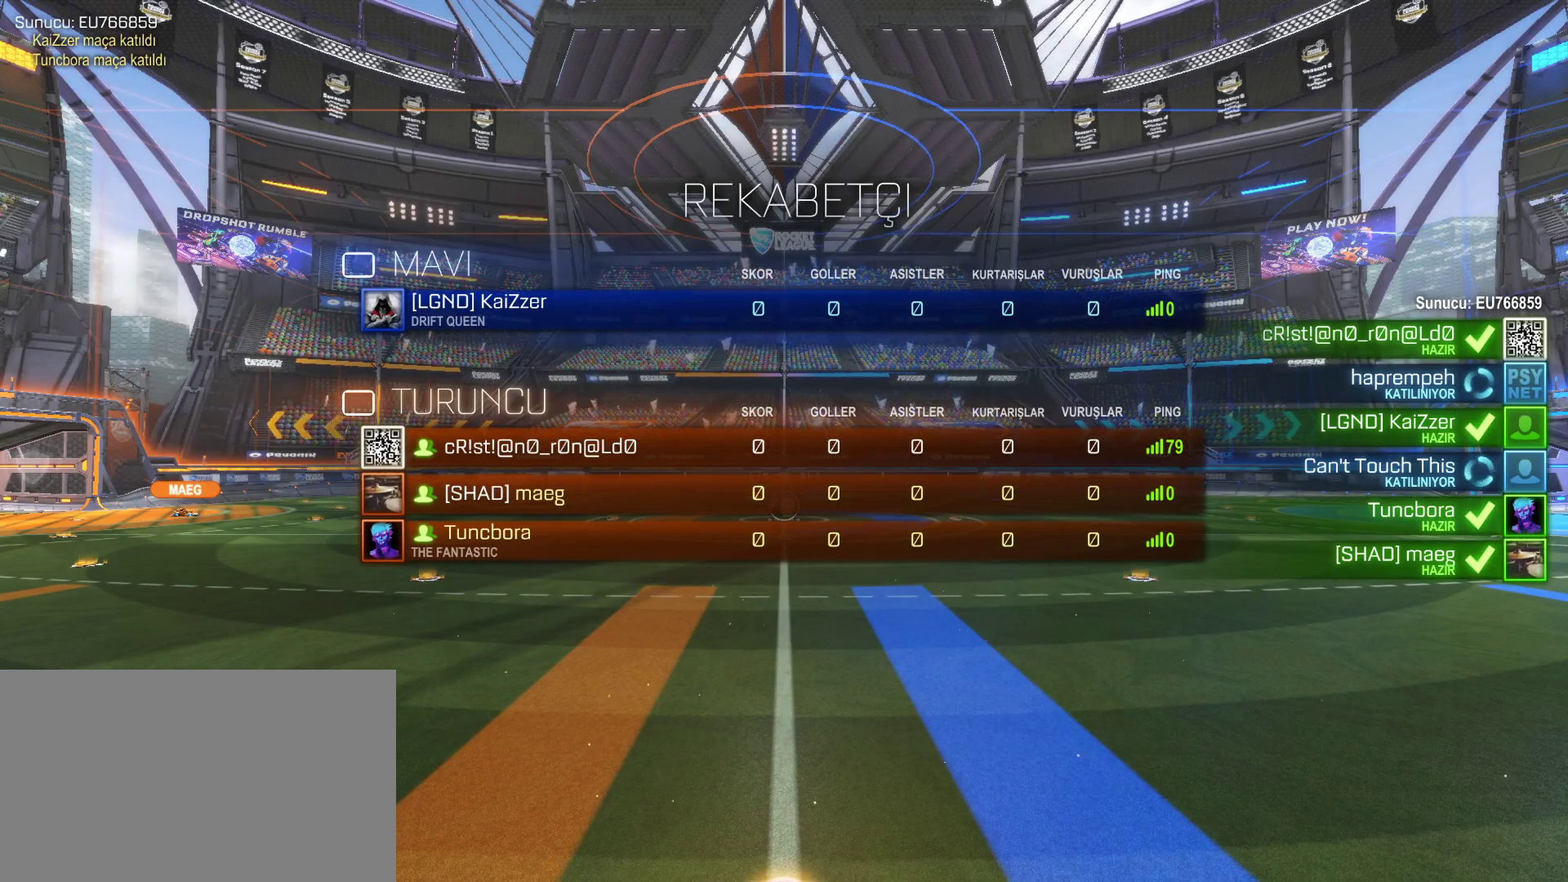
{"keys": ["tab", "w"], "mouse": [], "mouse_move": "still", "events": []}
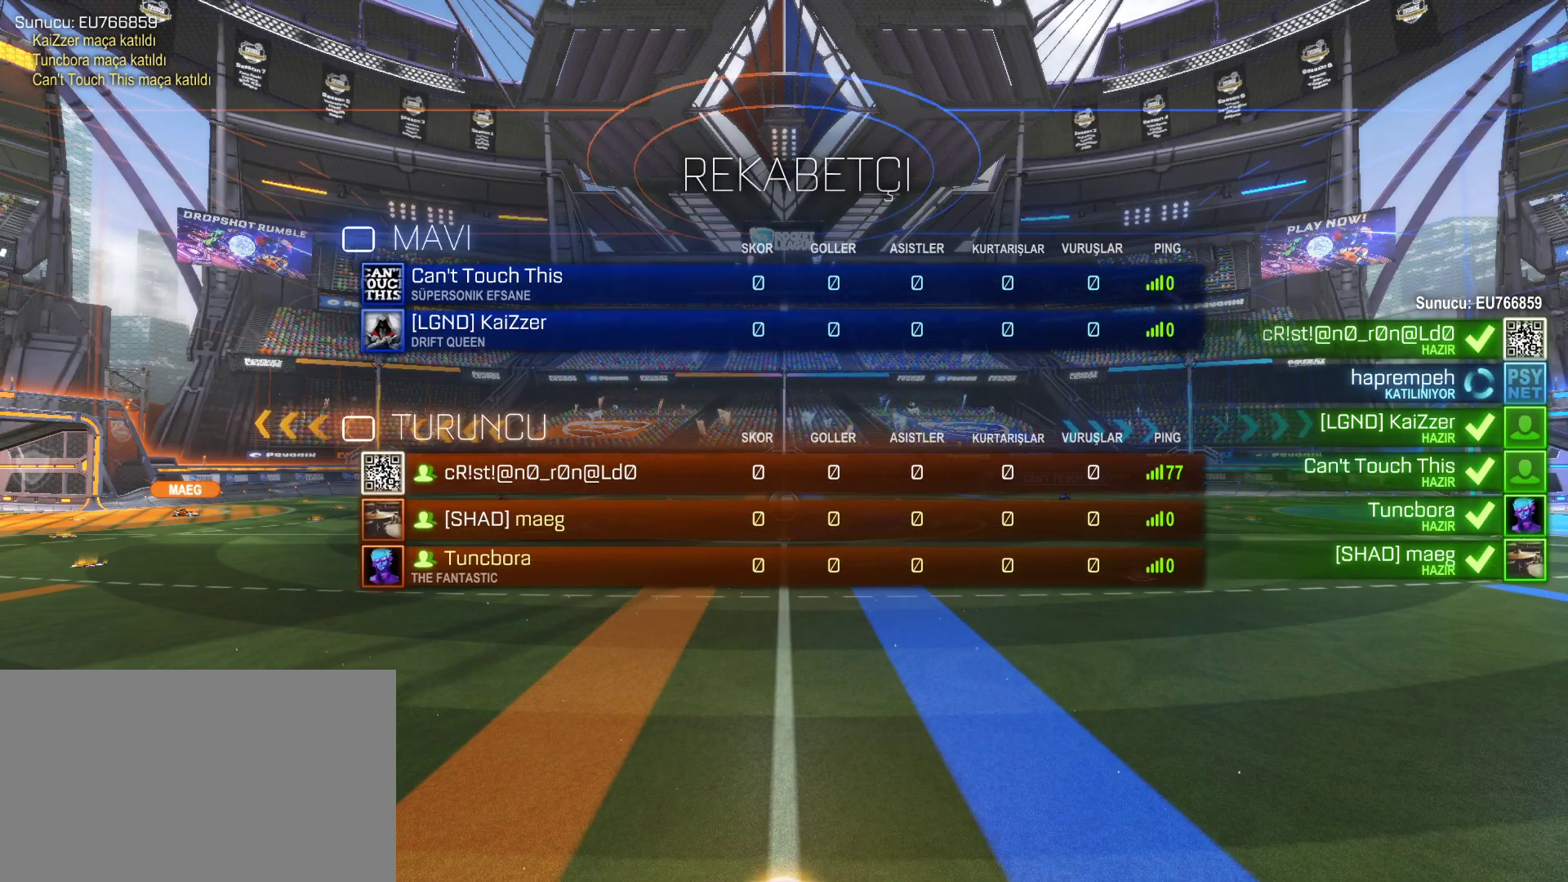
{"keys": ["tab", "w"], "mouse": [], "mouse_move": "still", "events": []}
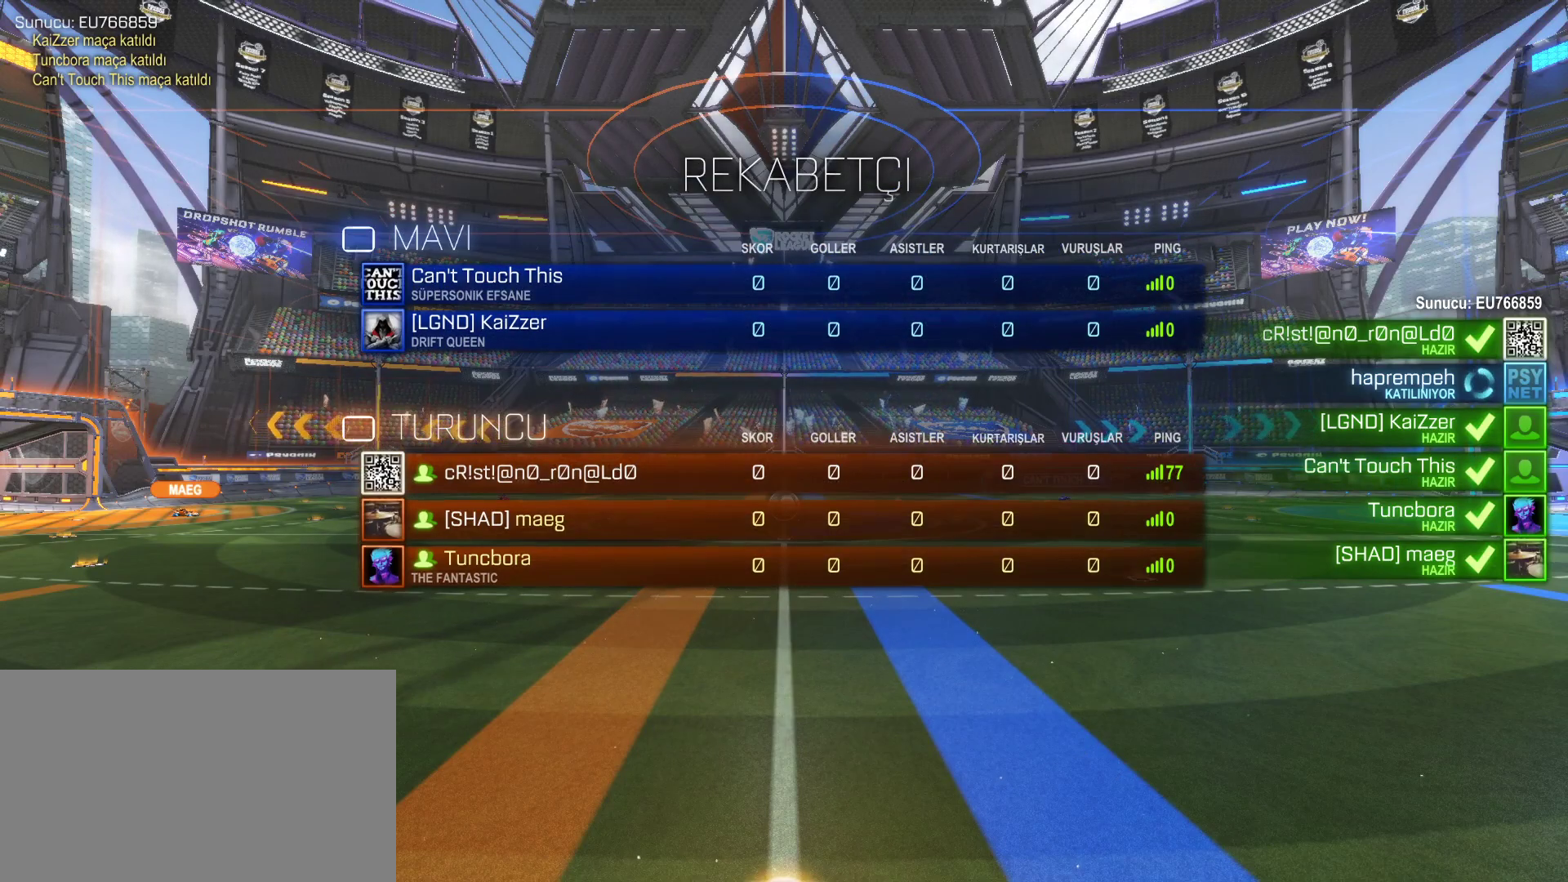
{"keys": ["w"], "mouse": ["wheel"], "mouse_move": "still", "events": [[17, "tab", "up"], [450, "mouse_wheel", "down"]]}
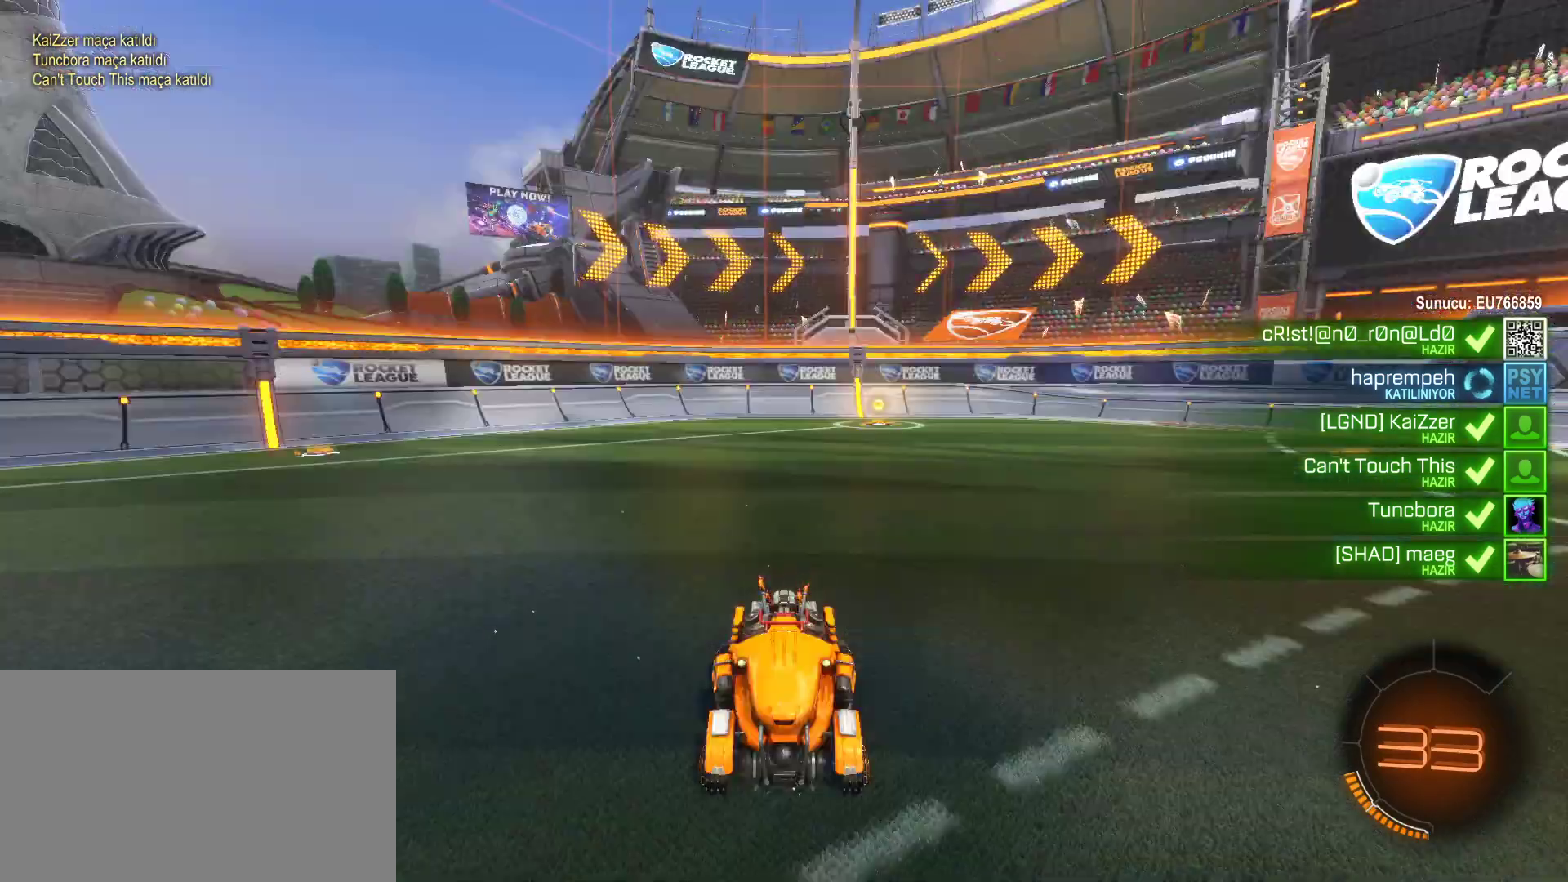
{"keys": ["w"], "mouse": [], "mouse_move": "up-right", "events": [[33, "mouse_wheel", "up"]]}
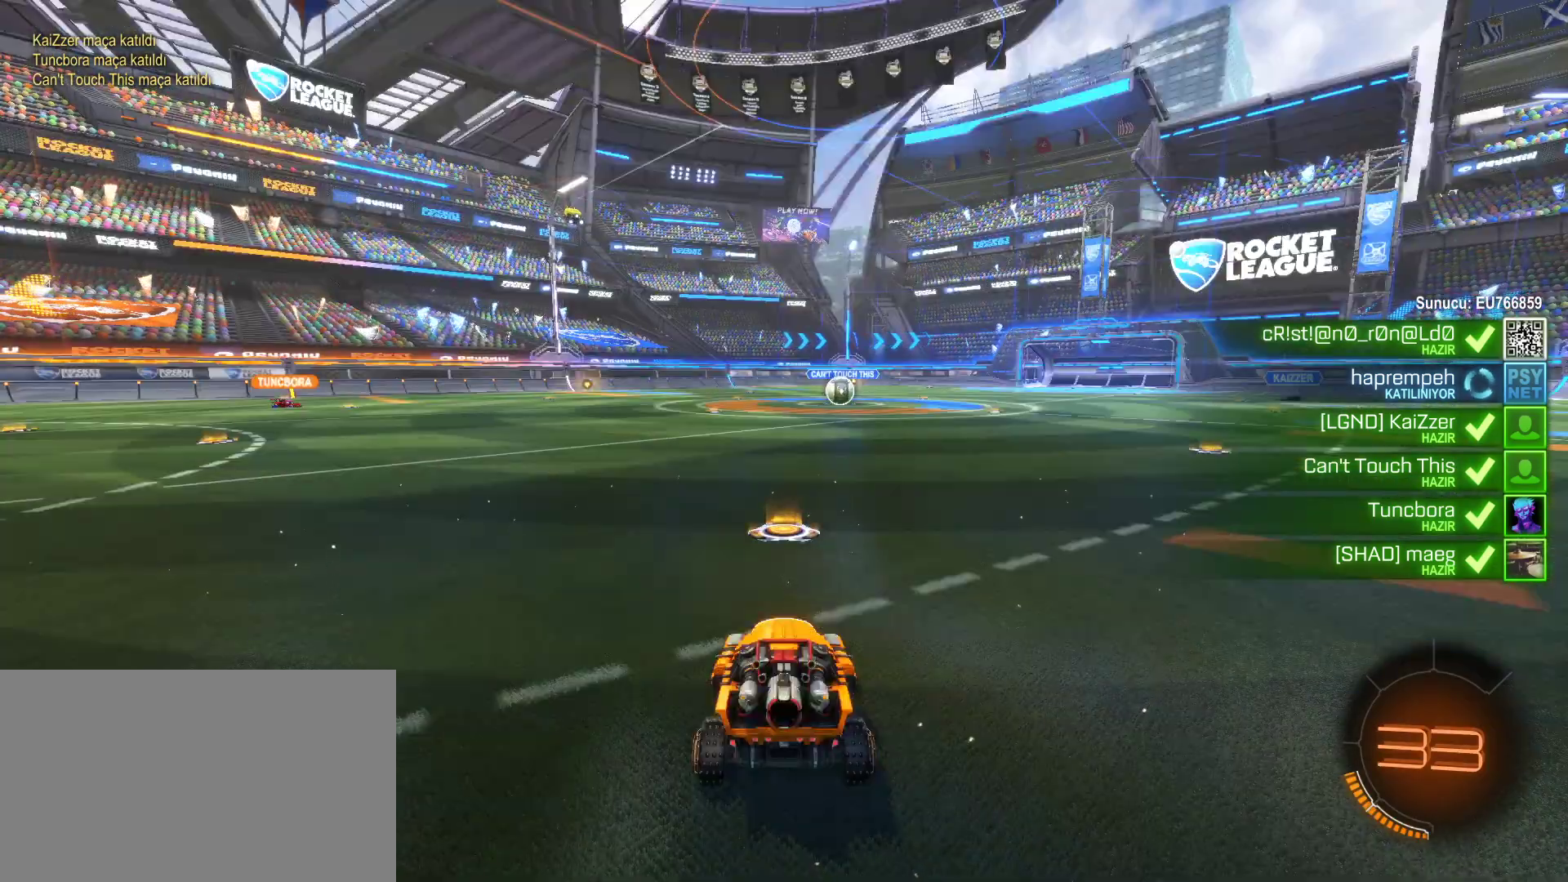
{"keys": ["w"], "mouse": ["left"], "mouse_move": "still", "events": [[150, "mouse_left", "down"]]}
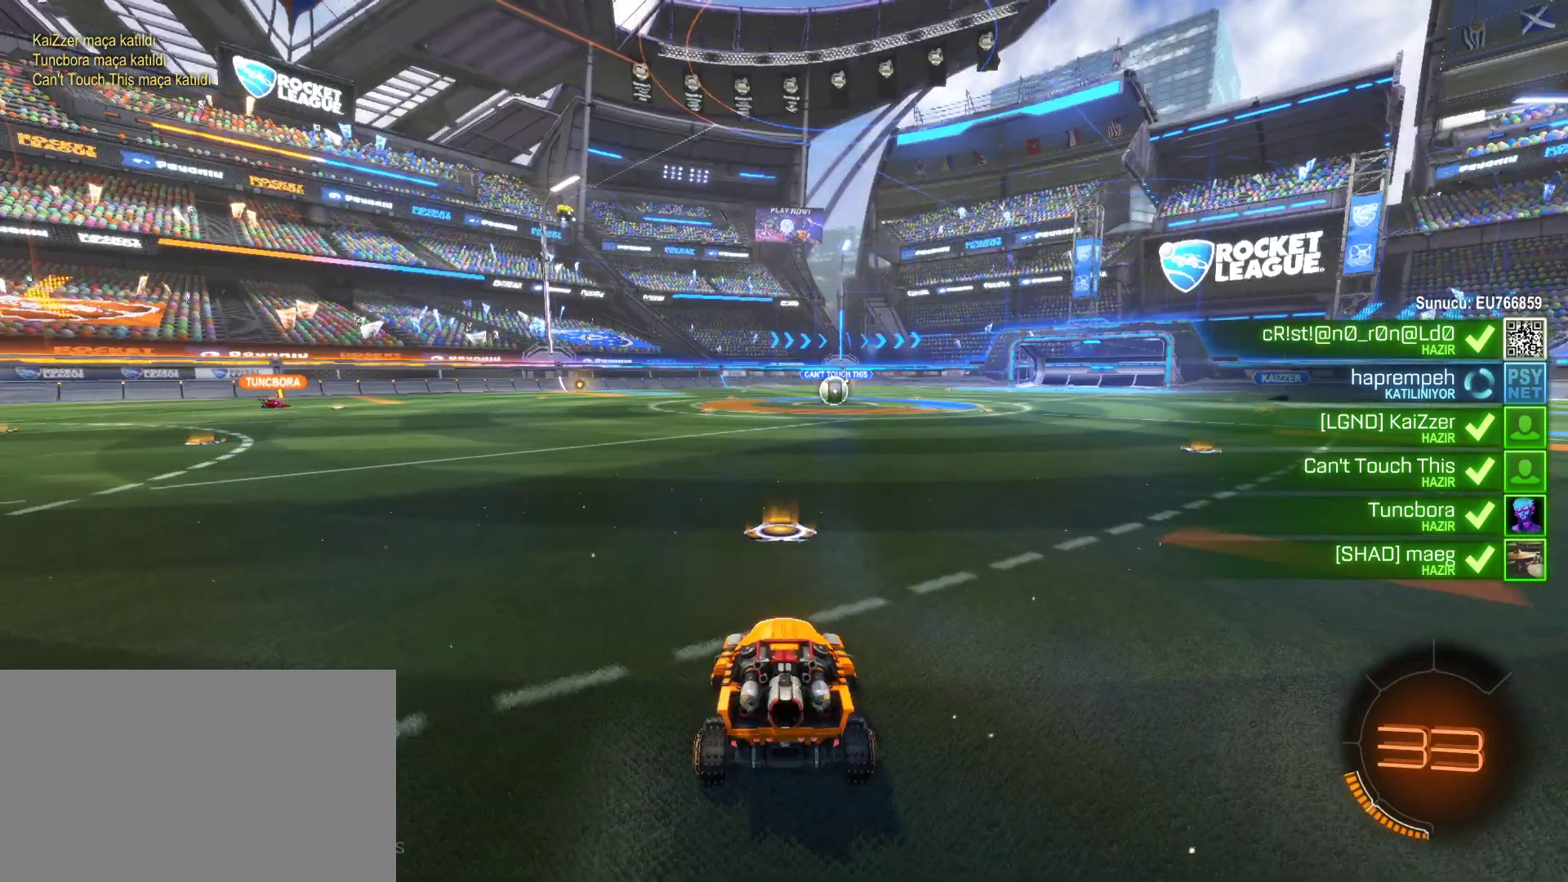
{"keys": ["space", "w"], "mouse": [], "mouse_move": "still", "events": [[17, "space", "down"], [117, "space", "up"], [167, "space", "down"], [350, "space", "up"], [483, "mouse_left", "up"], [483, "space", "down"]]}
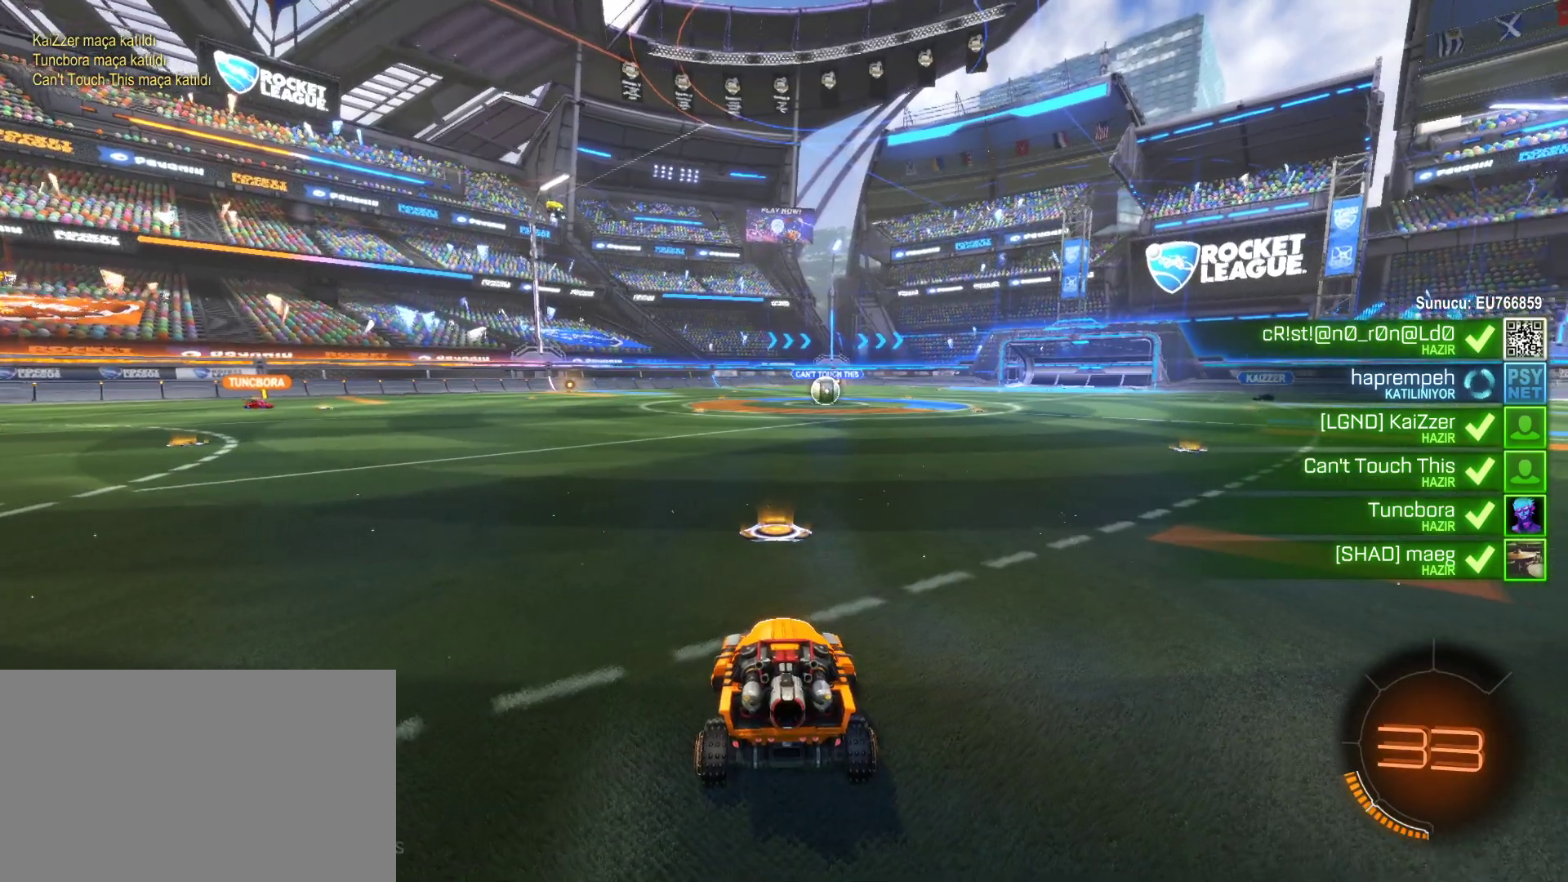
{"keys": ["w"], "mouse": ["wheel"], "mouse_move": "still", "events": [[133, "space", "up"], [217, "mouse_wheel", "down"]]}
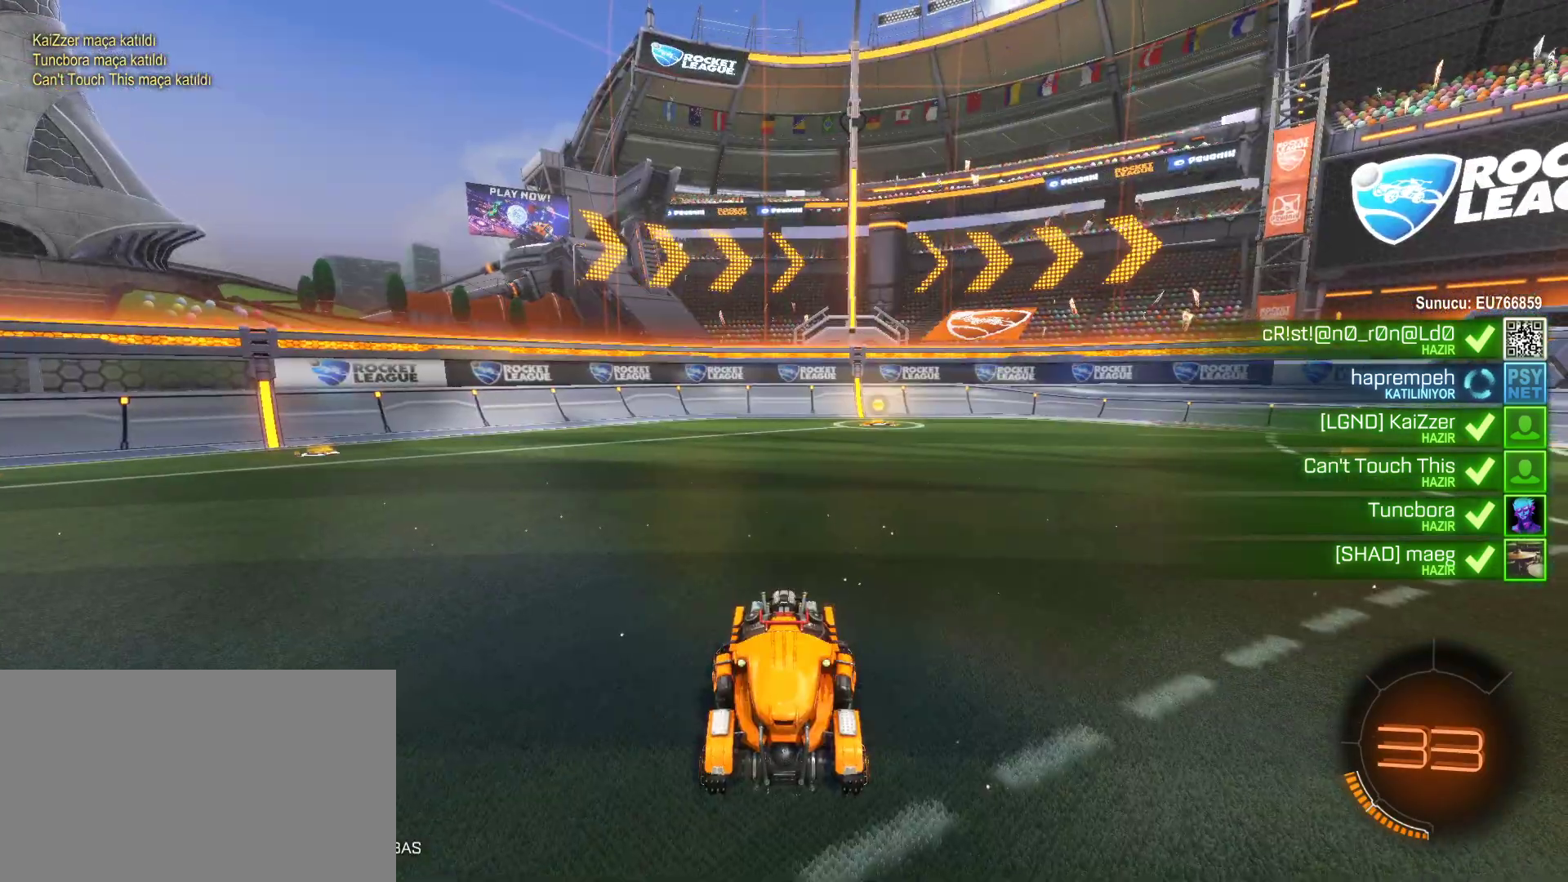
{"keys": ["w"], "mouse": ["wheel"], "mouse_move": "still", "events": []}
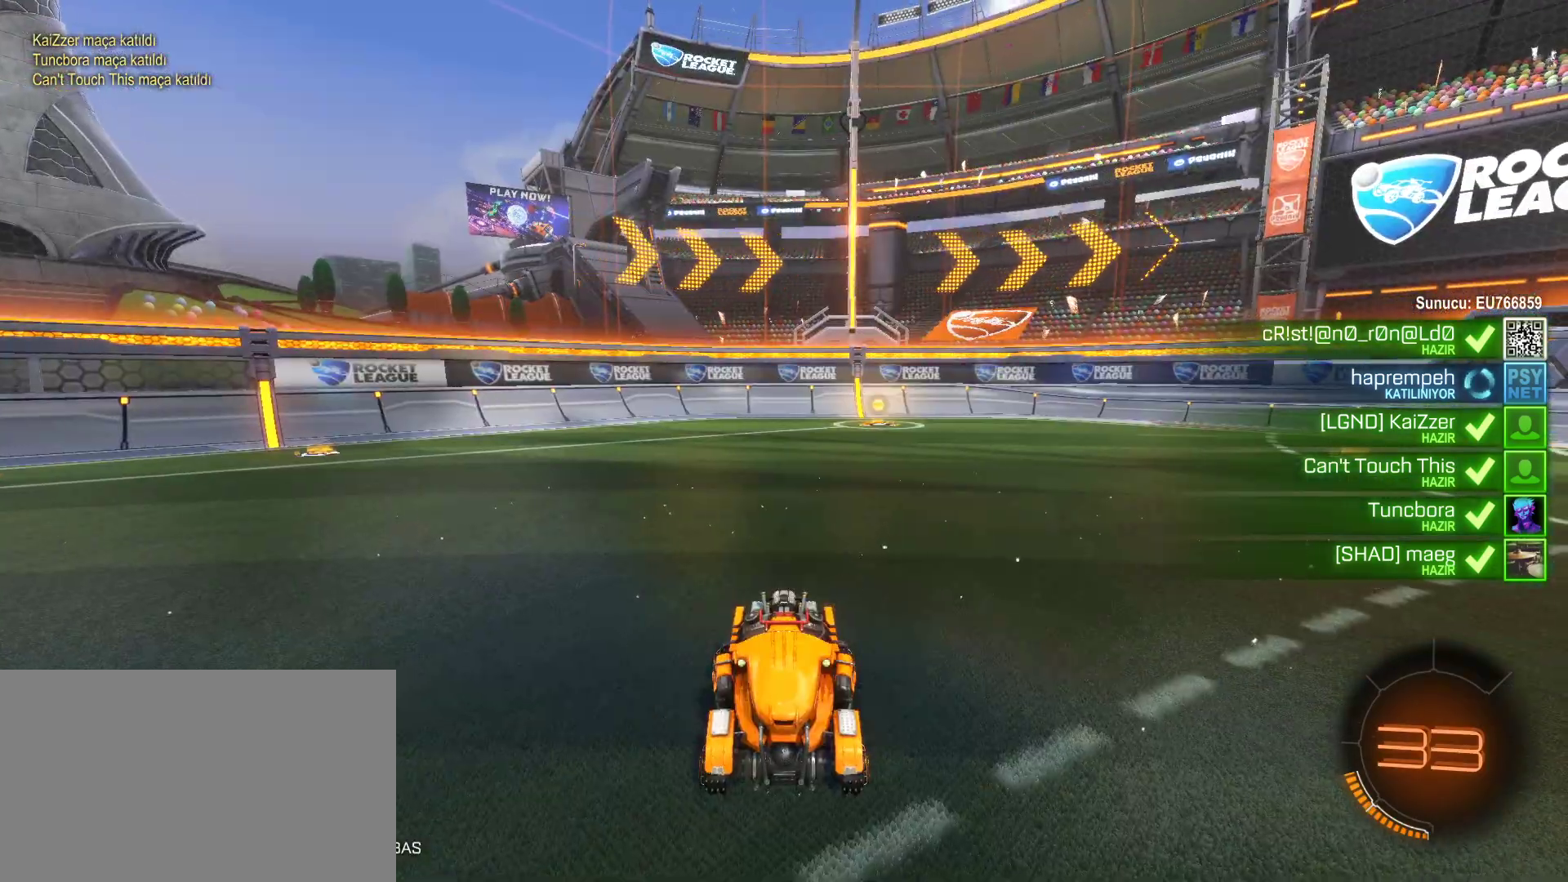
{"keys": ["a", "w"], "mouse": ["wheel"], "mouse_move": "still", "events": [[400, "a", "down"]]}
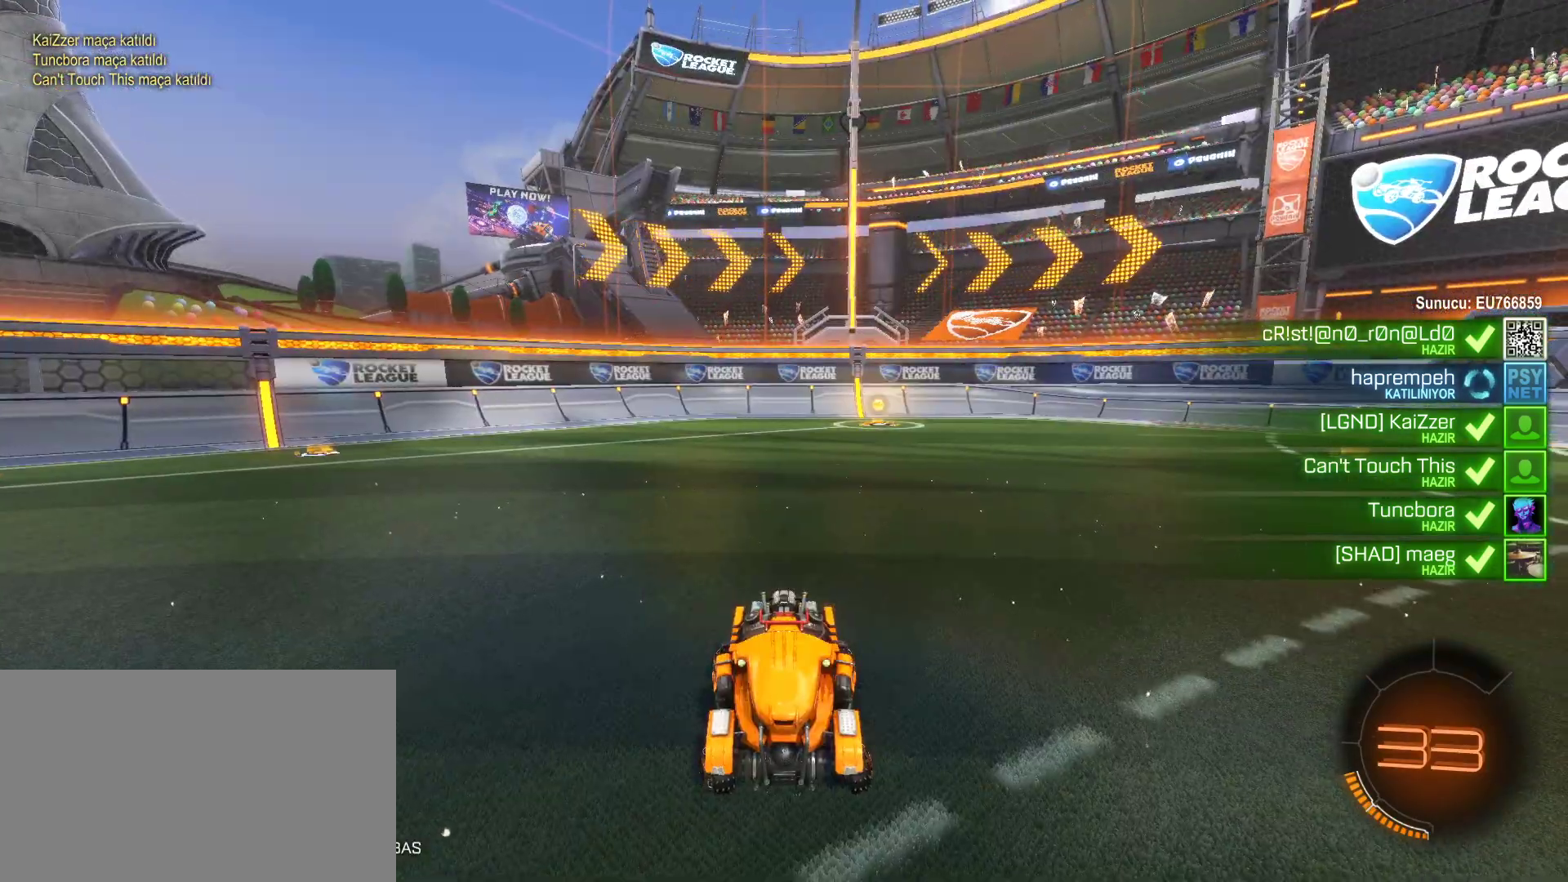
{"keys": ["a", "w"], "mouse": [], "mouse_move": "still", "events": [[83, "mouse_wheel", "up"], [133, "a", "up"], [450, "a", "down"]]}
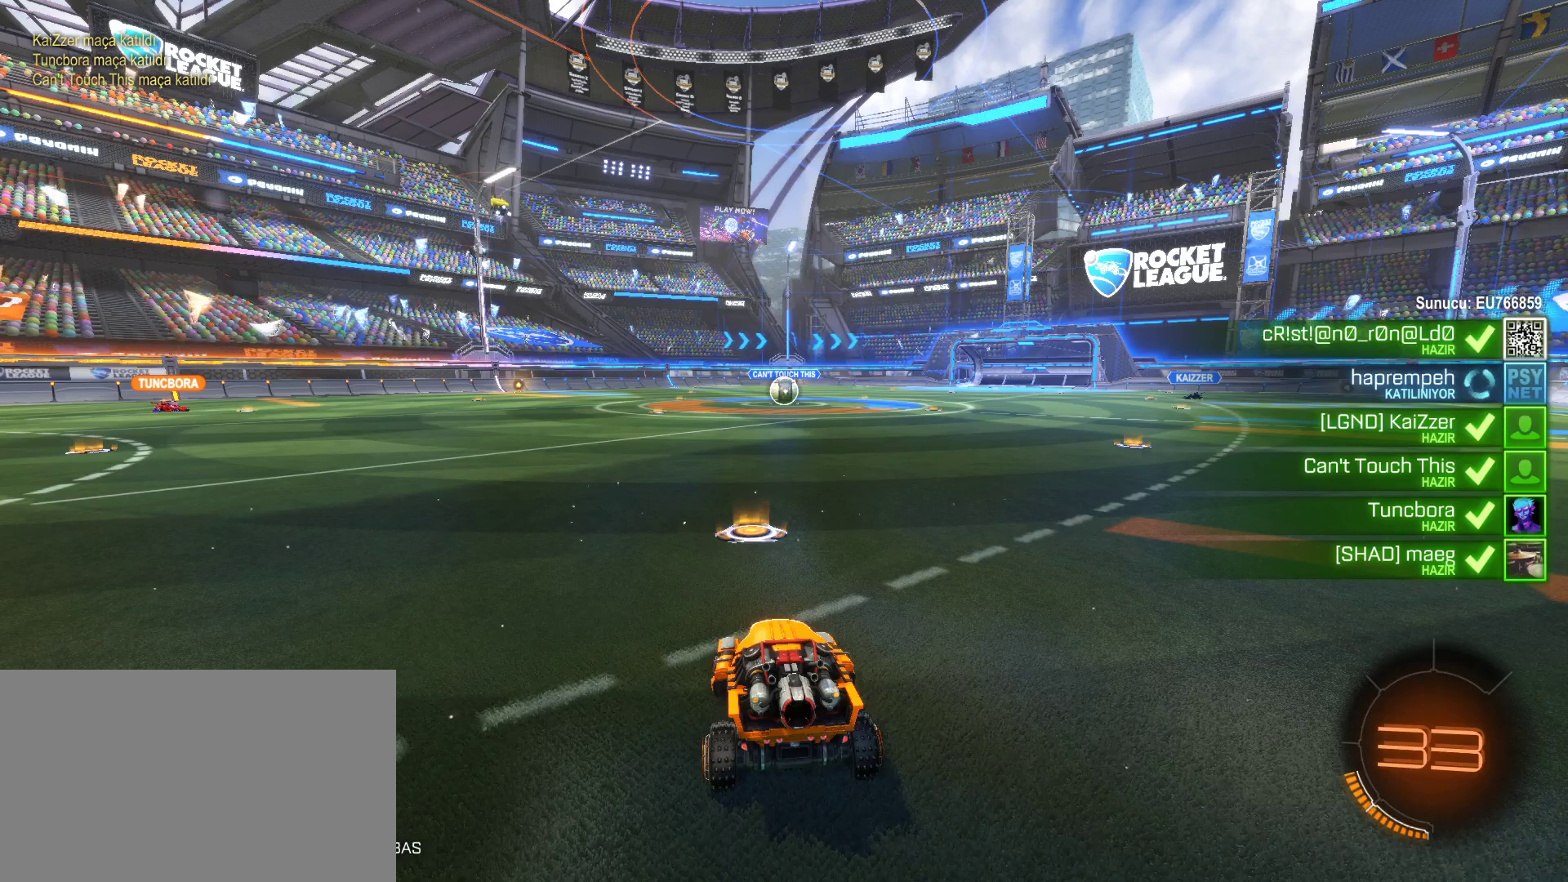
{"keys": ["e", "w"], "mouse": ["wheel"], "mouse_move": "still", "events": [[283, "a", "up"], [333, "mouse_wheel", "down"], [383, "e", "down"]]}
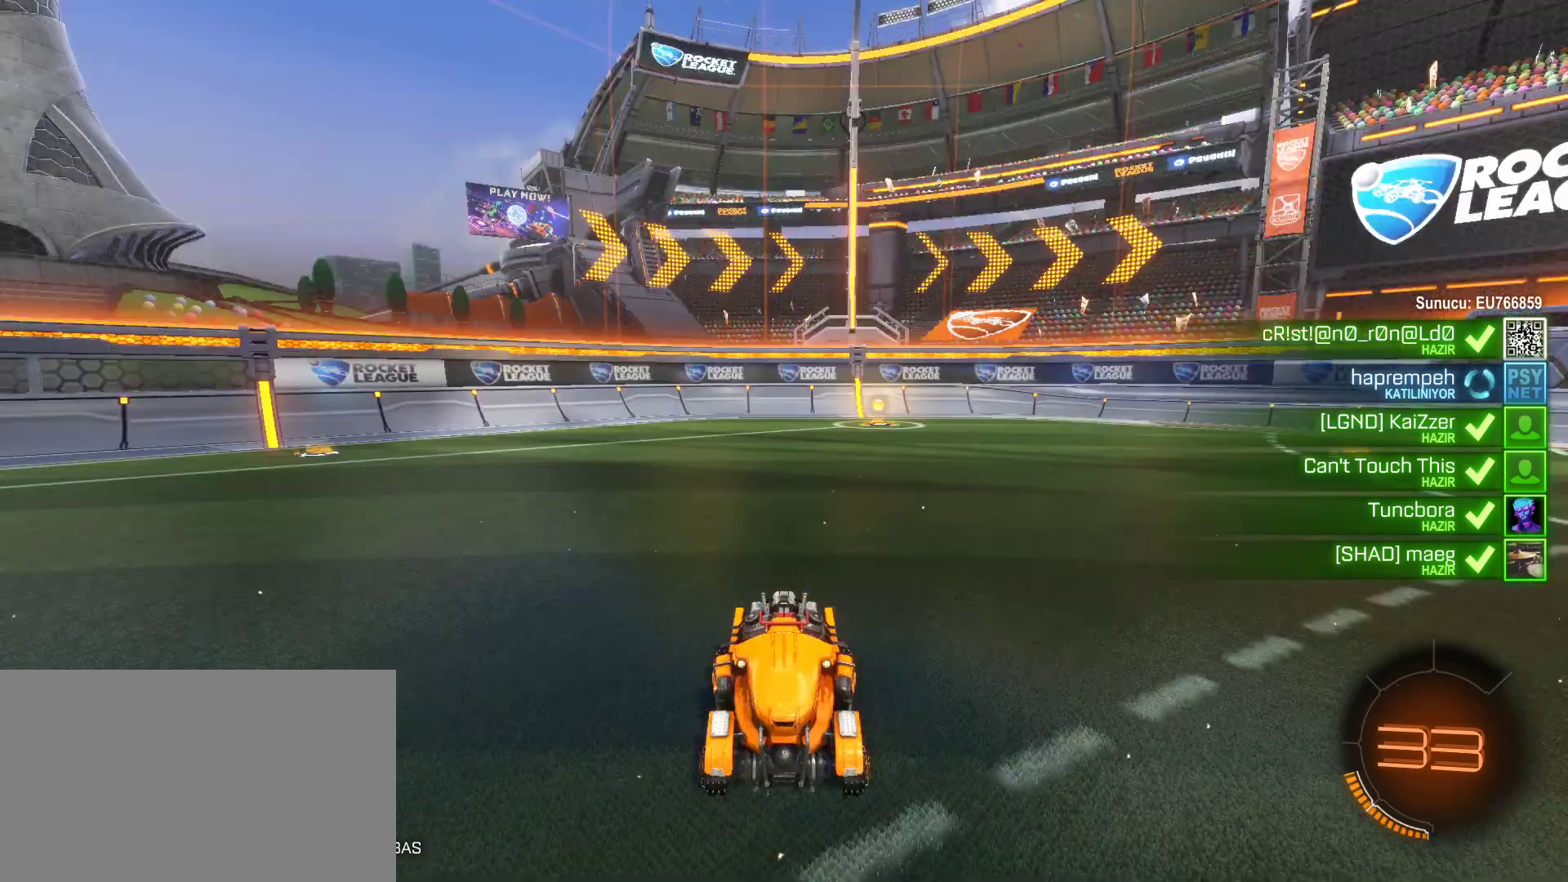
{"keys": ["w"], "mouse": ["wheel"], "mouse_move": "still", "events": [[483, "e", "up"]]}
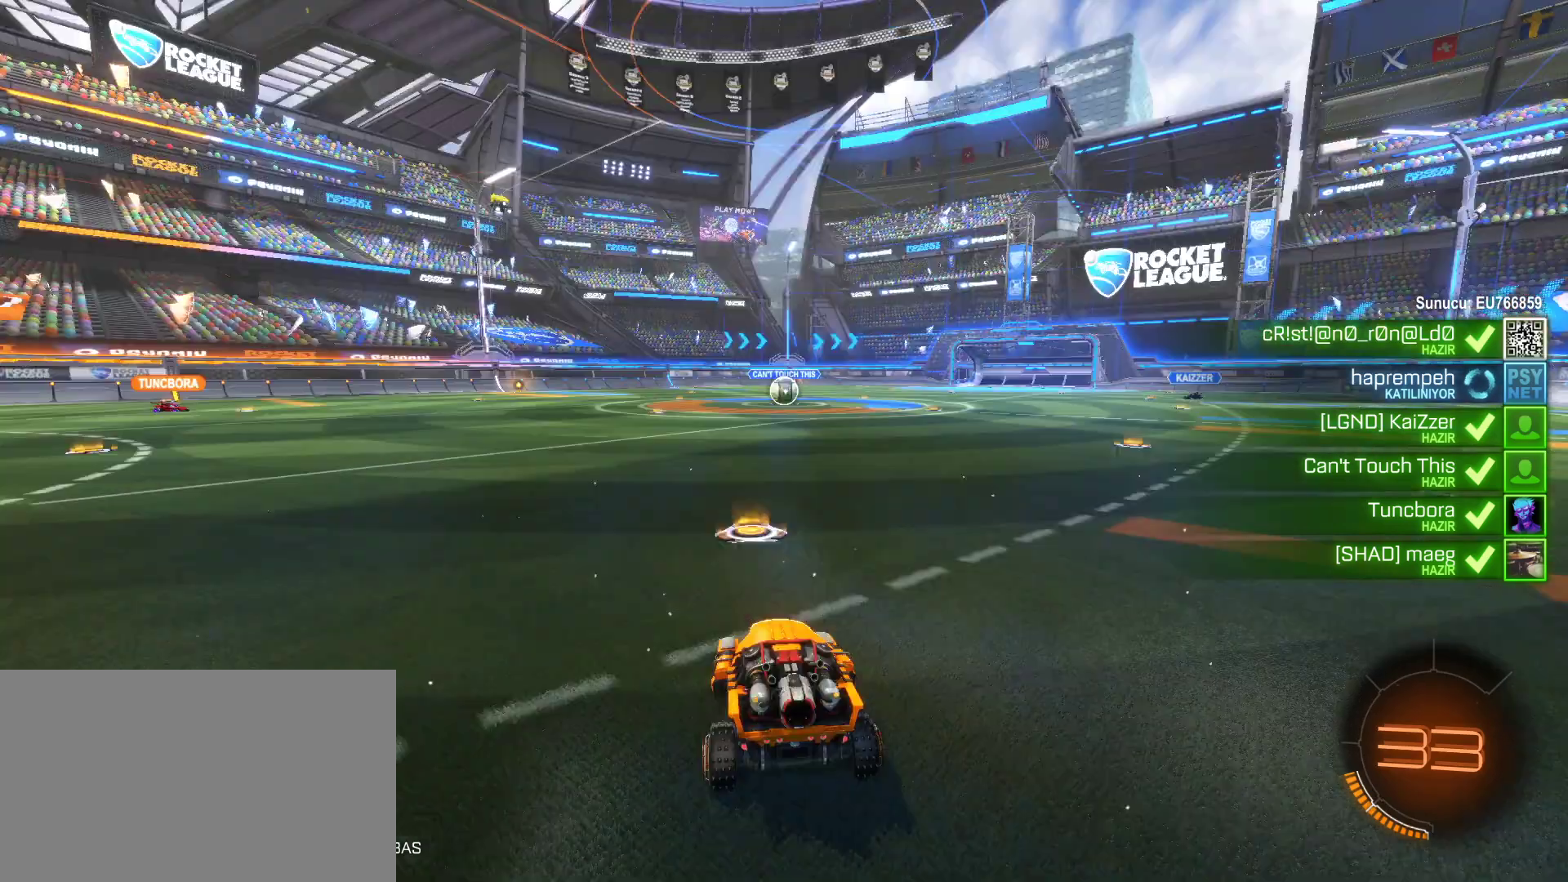
{"keys": ["w"], "mouse": [], "mouse_move": "still", "events": [[33, "mouse_wheel", "up"], [183, "d", "down"], [500, "d", "up"]]}
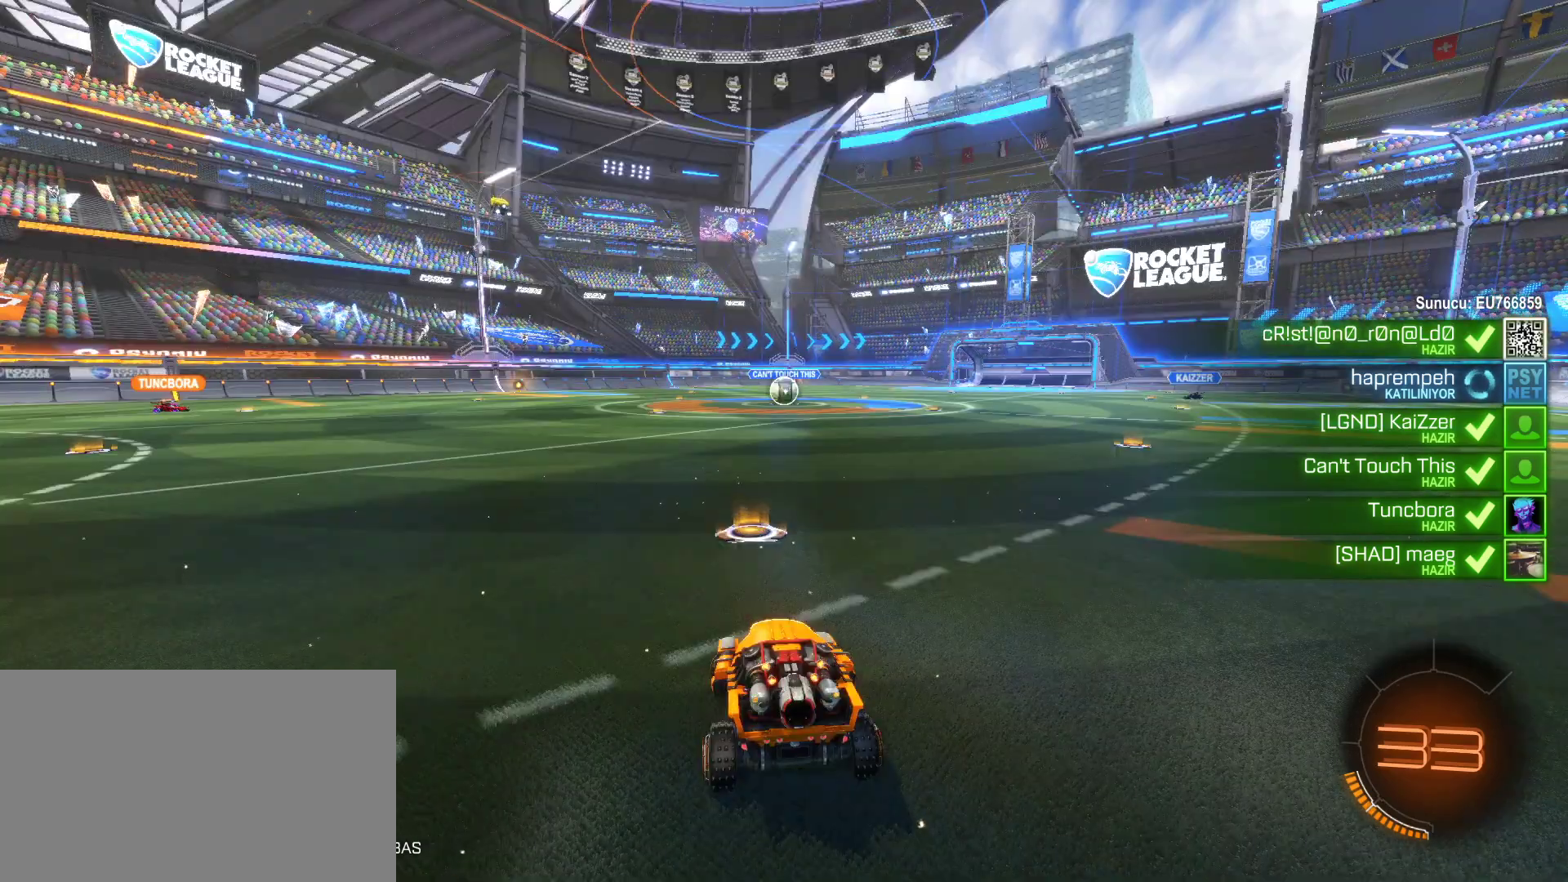
{"keys": ["e", "w"], "mouse": [], "mouse_move": "still", "events": [[100, "e", "down"]]}
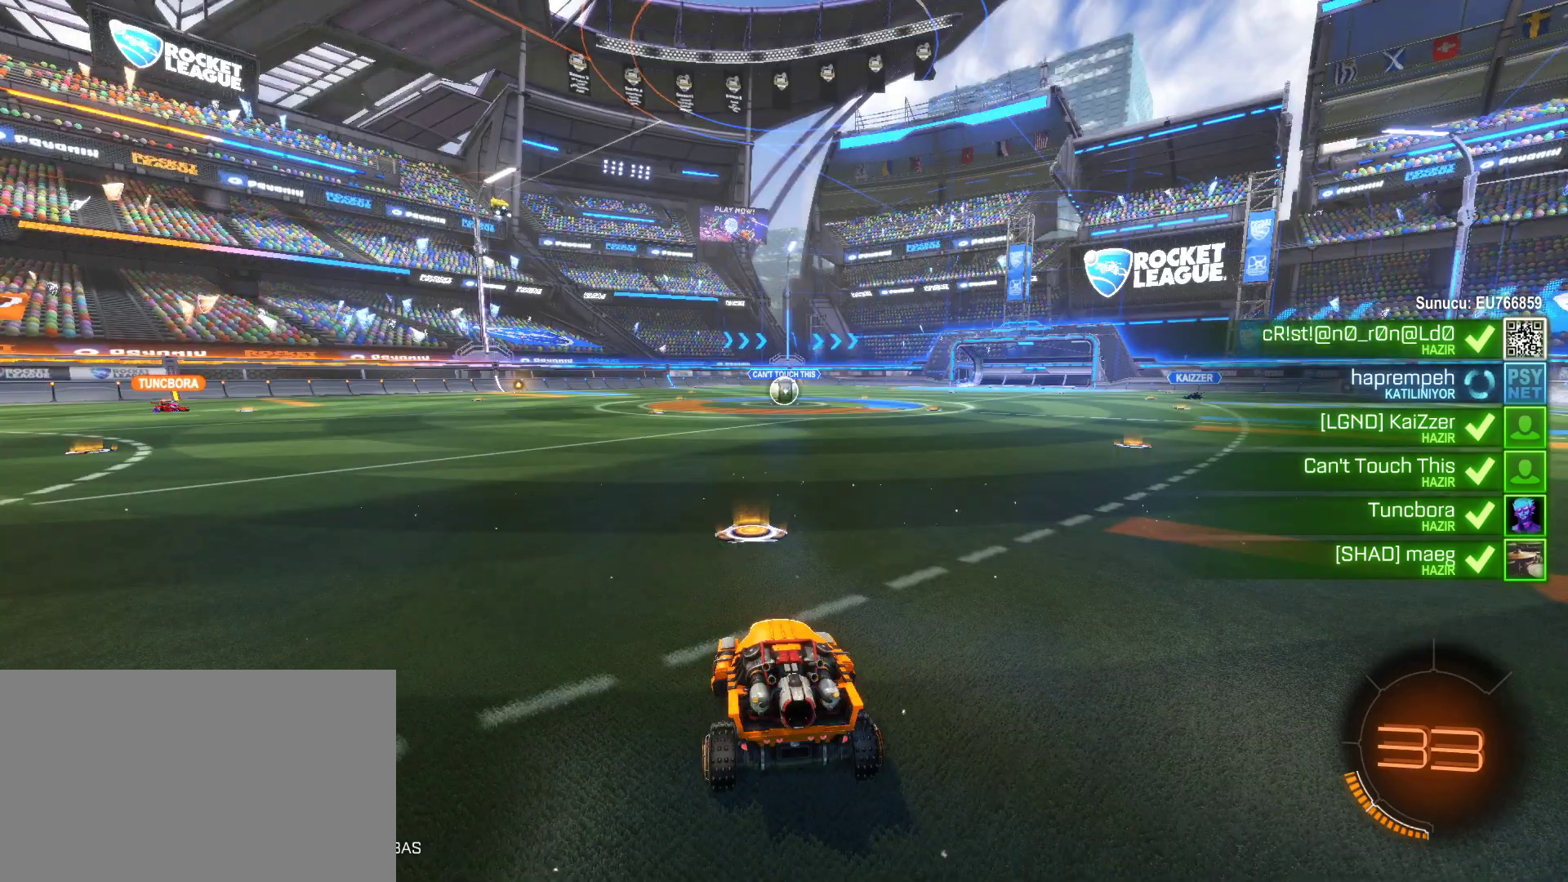
{"keys": ["w"], "mouse": ["left"], "mouse_move": "still", "events": [[17, "mouse_left", "down"], [67, "e", "up"], [150, "a", "down"], [433, "a", "up"]]}
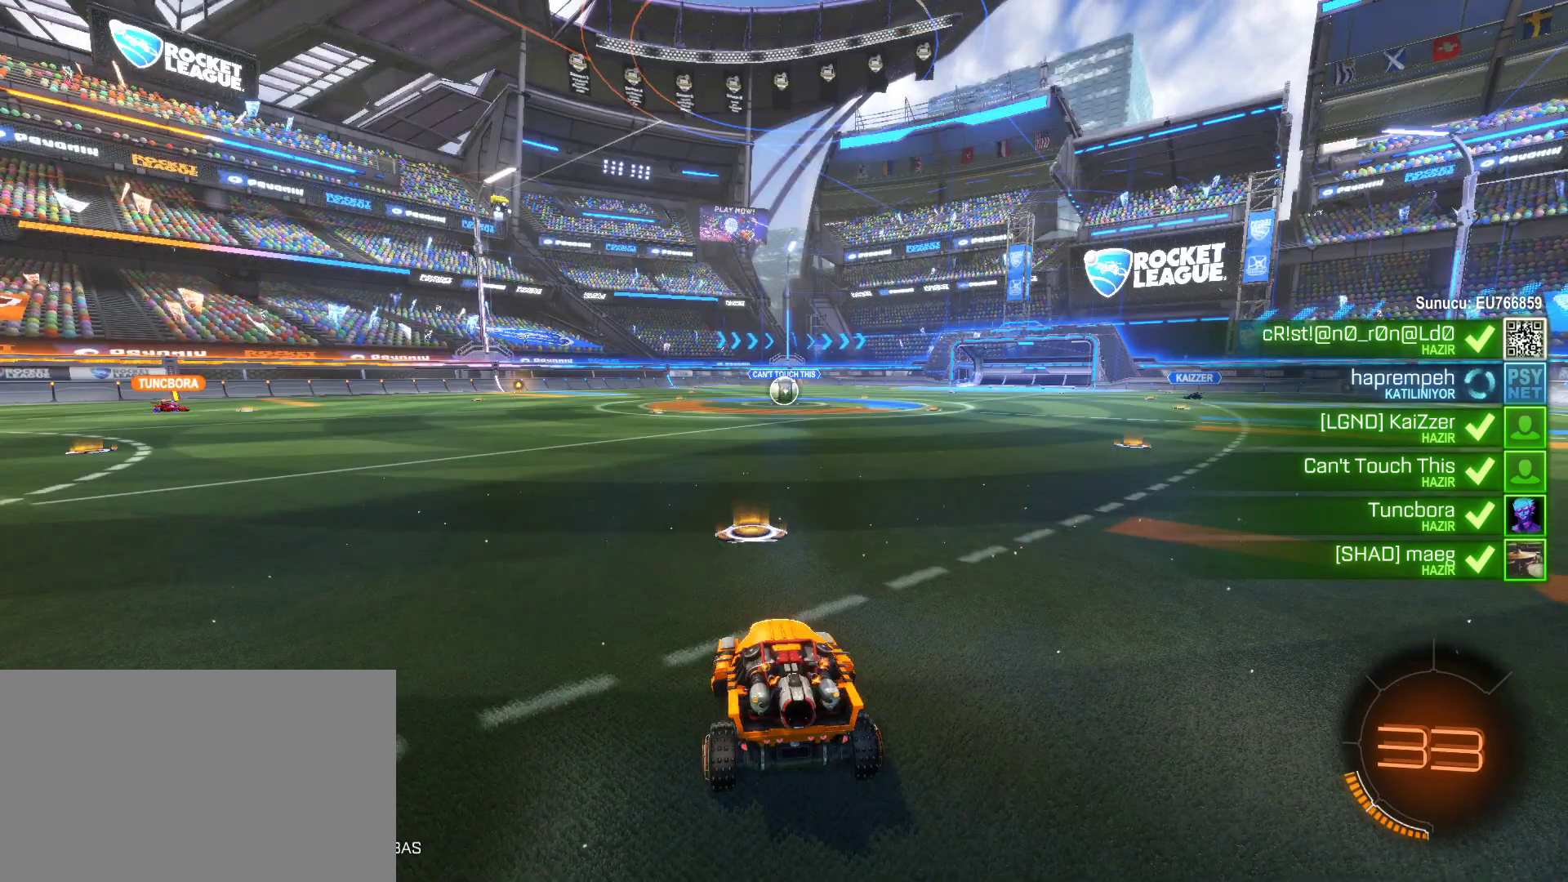
{"keys": ["tab", "w"], "mouse": ["left"], "mouse_move": "still", "events": [[450, "tab", "down"]]}
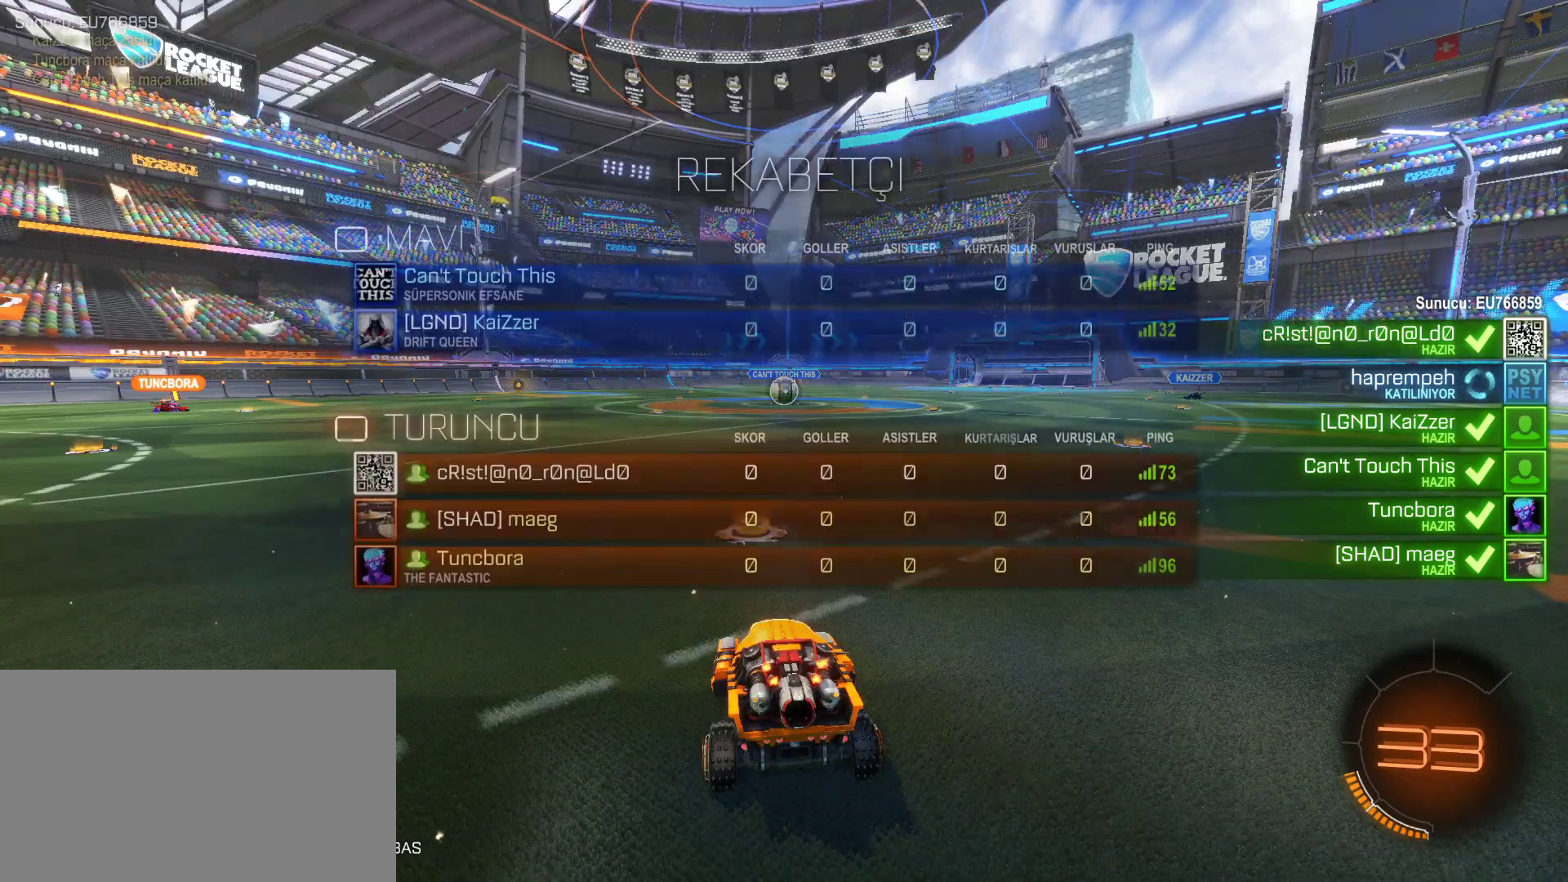
{"keys": ["tab", "w"], "mouse": ["left"], "mouse_move": "still", "events": []}
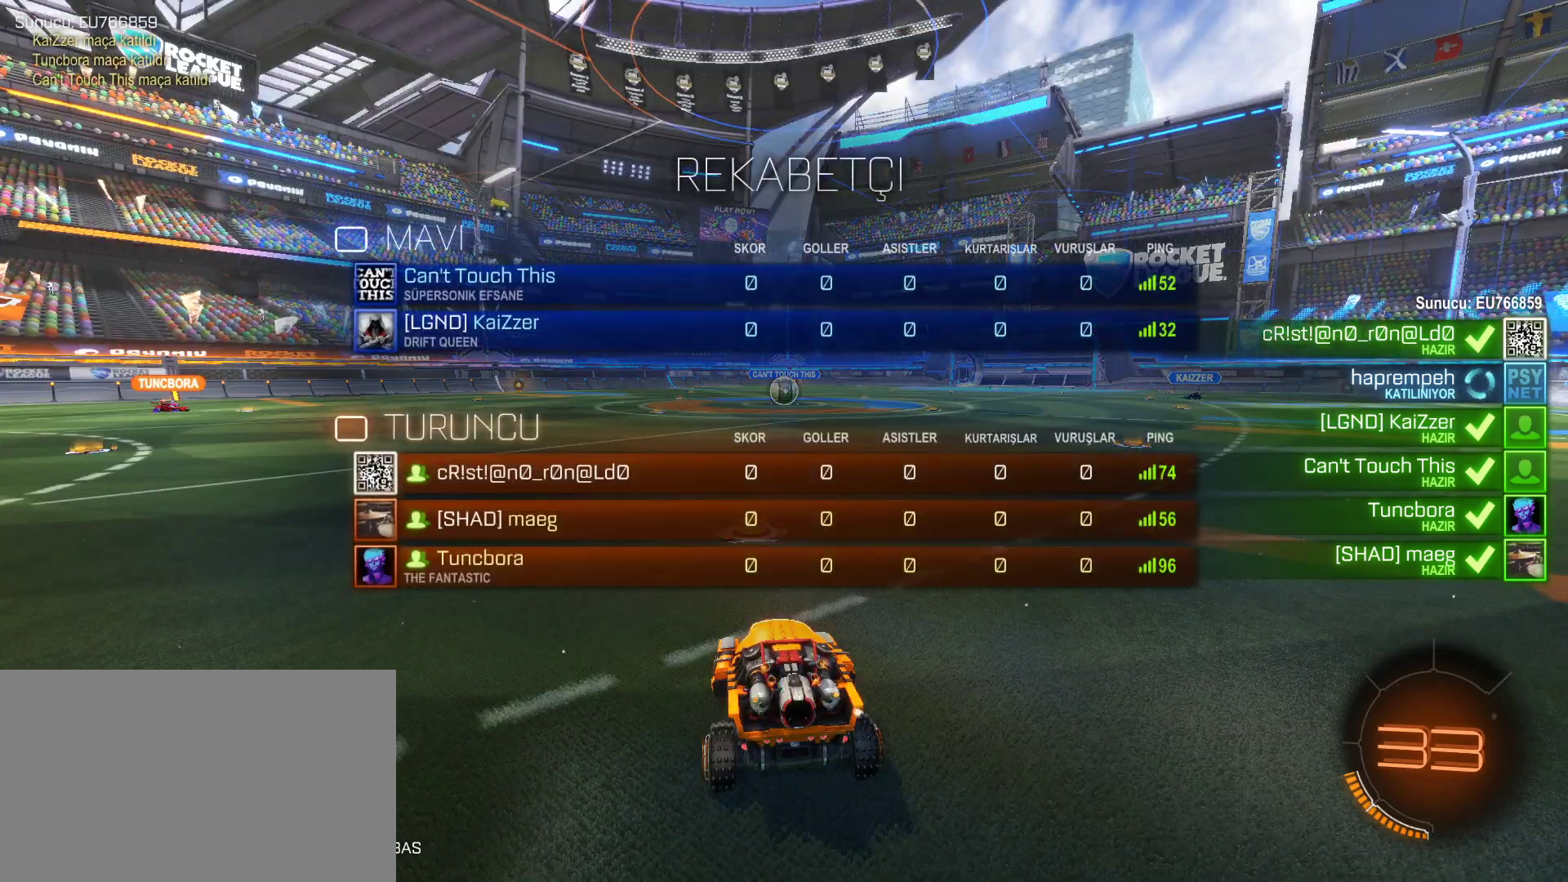
{"keys": ["tab", "w"], "mouse": ["left"], "mouse_move": "still", "events": []}
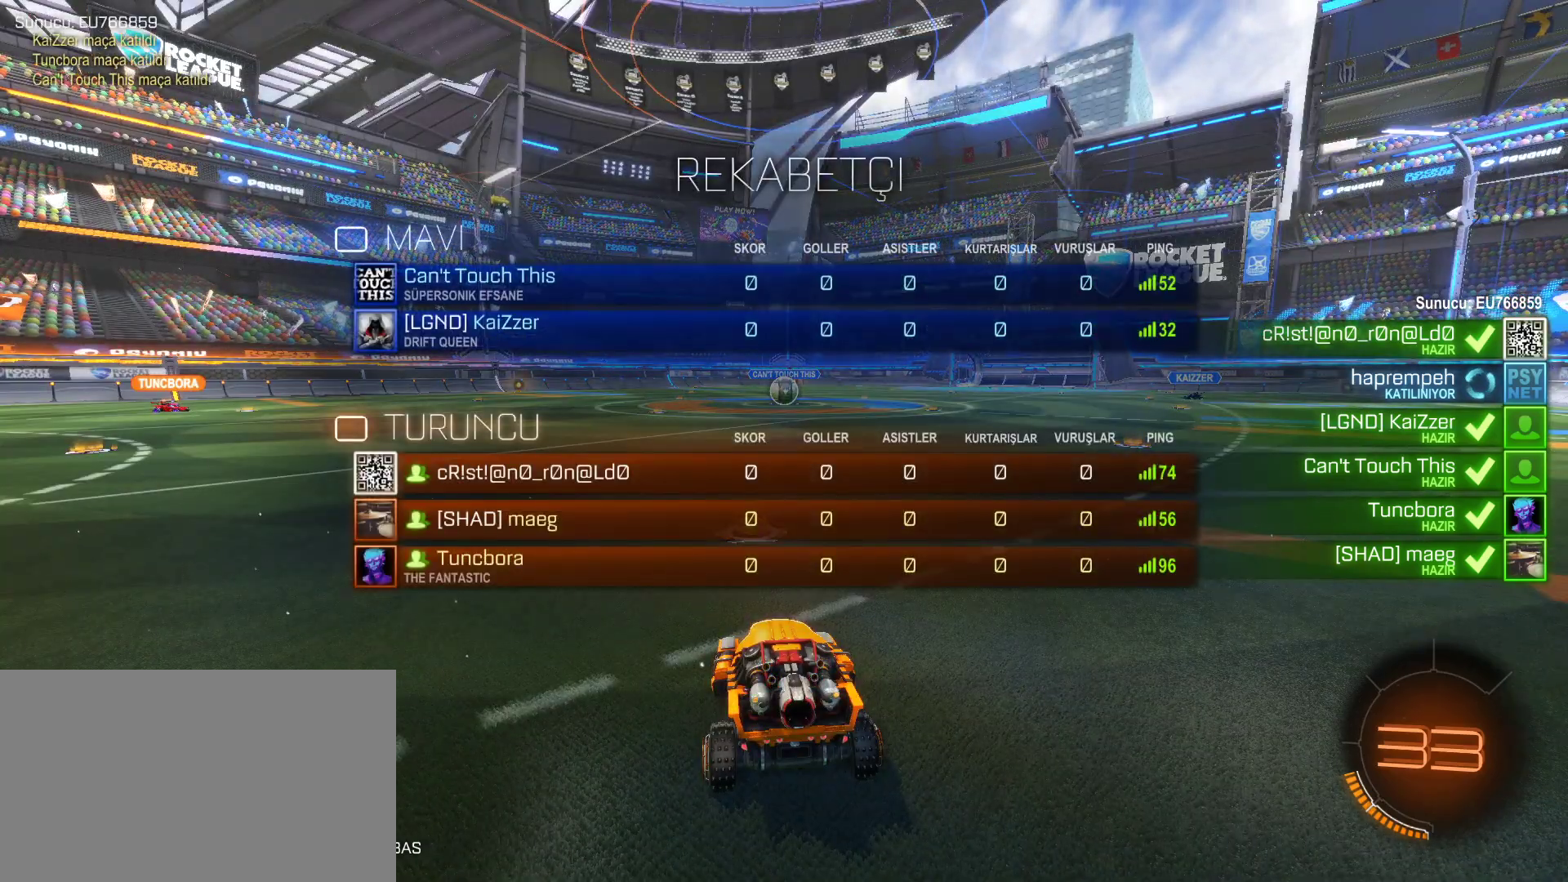
{"keys": ["tab", "w"], "mouse": ["left"], "mouse_move": "still", "events": []}
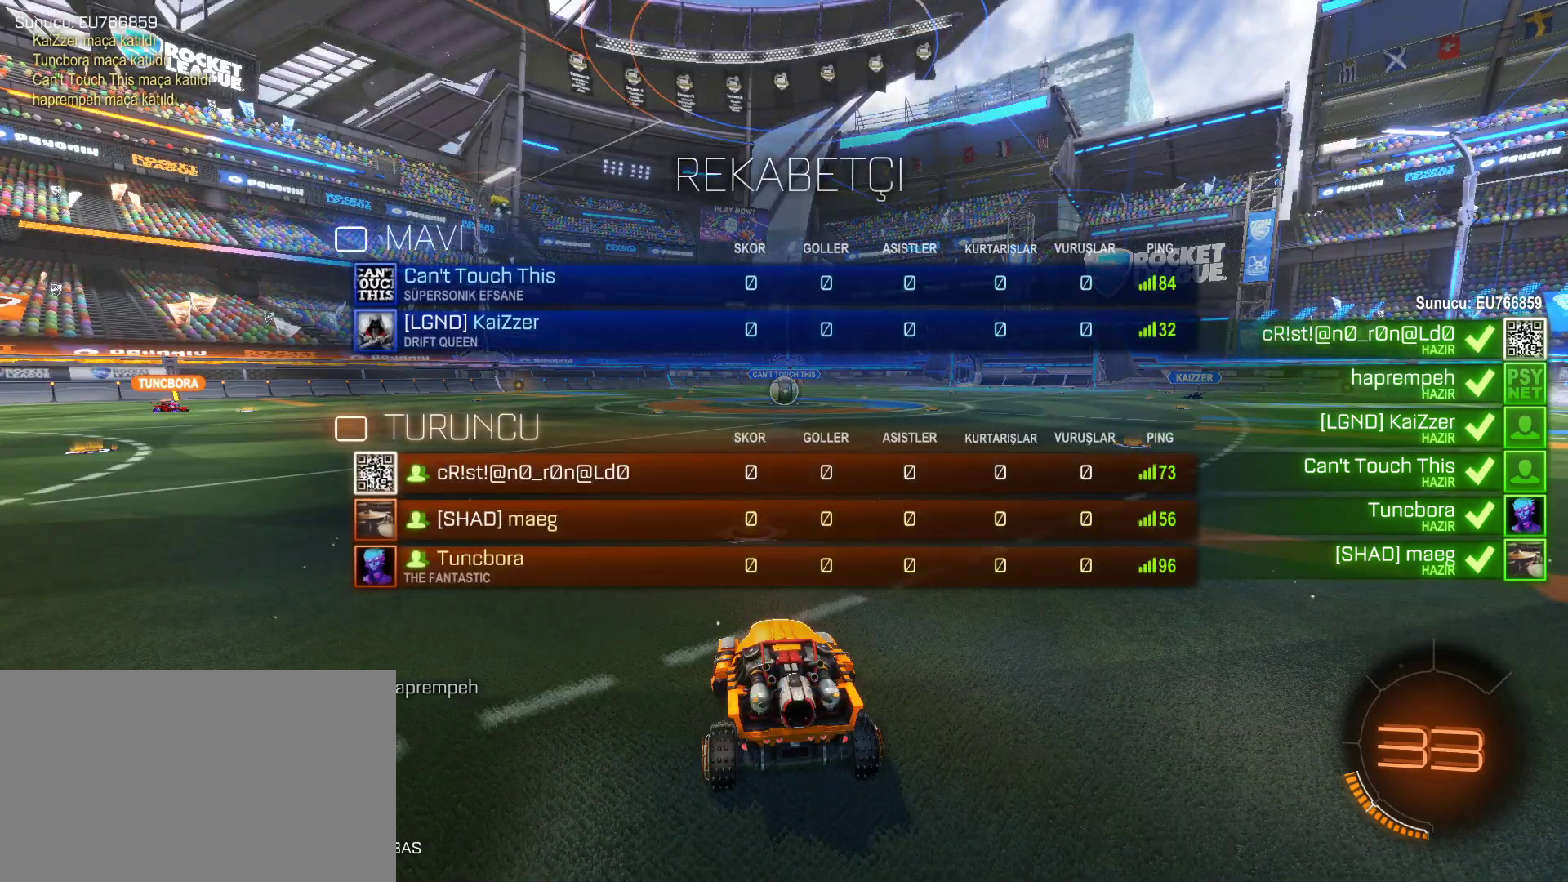
{"keys": ["tab", "w"], "mouse": ["left"], "mouse_move": "still", "events": []}